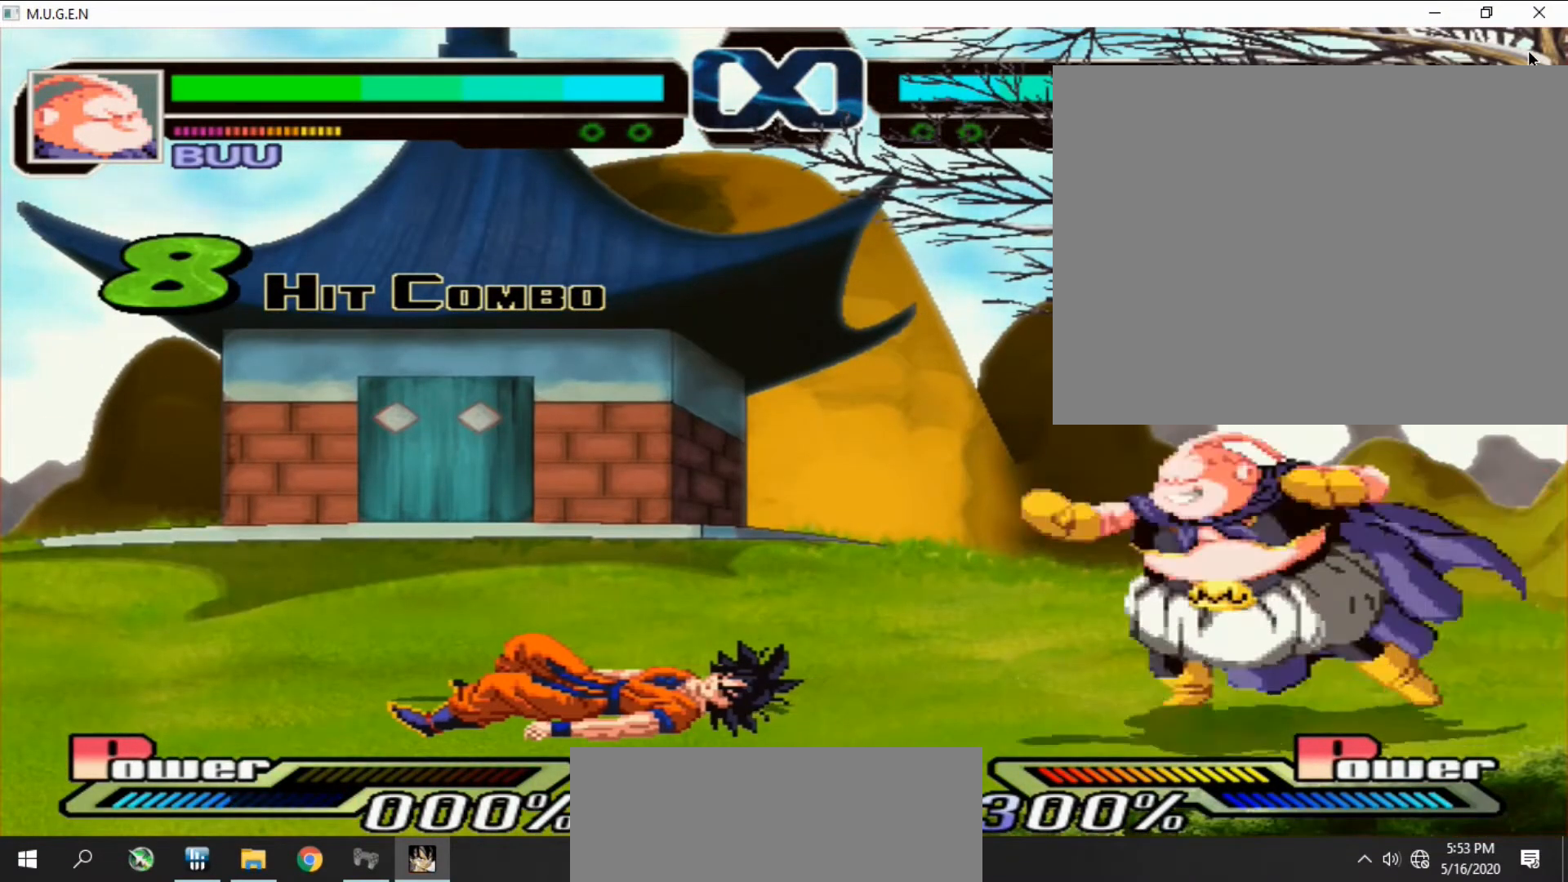
Gameplay with a controller (PlayStation layout); each line is a JSON object with the inputs held at the frame after it. "events" lists button and stick changes between this image and that frame as [ms after this image, input, new state], when the widget could be followed in between. Not read: L3 R3 left_stick right_stick.
{"buttons": [], "events": [[67, "DPAD_LEFT", "down"], [100, "DPAD_LEFT", "up"], [167, "DPAD_LEFT", "down"], [200, "DPAD_LEFT", "up"], [267, "DPAD_LEFT", "down"], [300, "DPAD_LEFT", "up"], [367, "DPAD_LEFT", "down"], [400, "DPAD_LEFT", "up"]]}
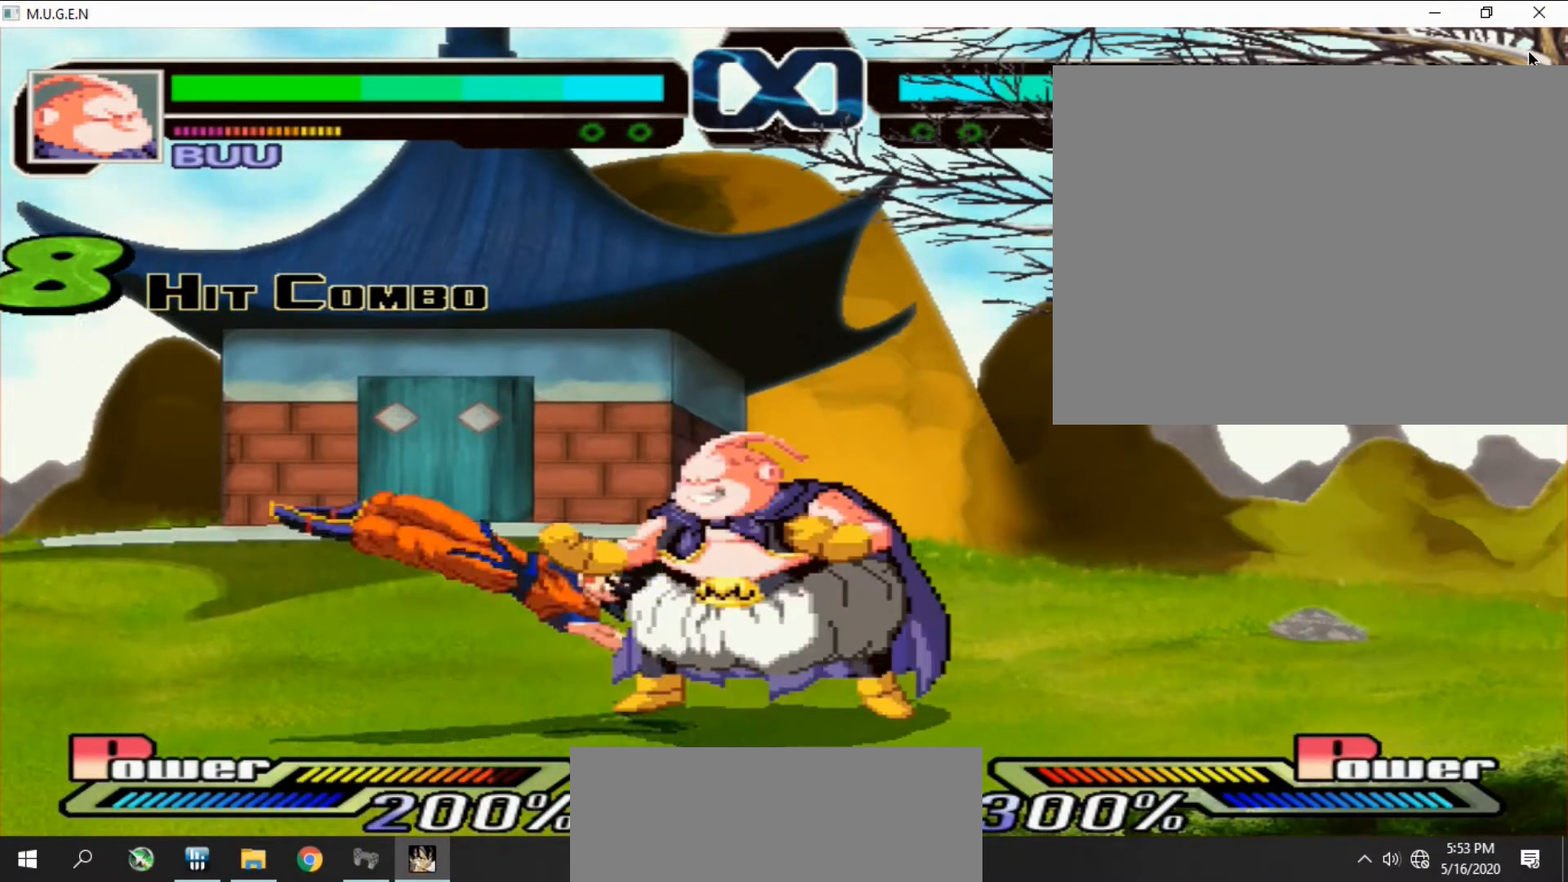
{"buttons": ["DPAD_DOWN", "DPAD_LEFT"], "events": [[367, "TRIANGLE", "down"], [400, "DPAD_LEFT", "down"], [400, "TRIANGLE", "up"], [433, "CIRCLE", "down"], [433, "DPAD_DOWN", "down"], [433, "DPAD_LEFT", "up"], [467, "CIRCLE", "up"], [467, "DPAD_DOWN", "up"], [500, "DPAD_DOWN", "down"], [500, "DPAD_LEFT", "down"]]}
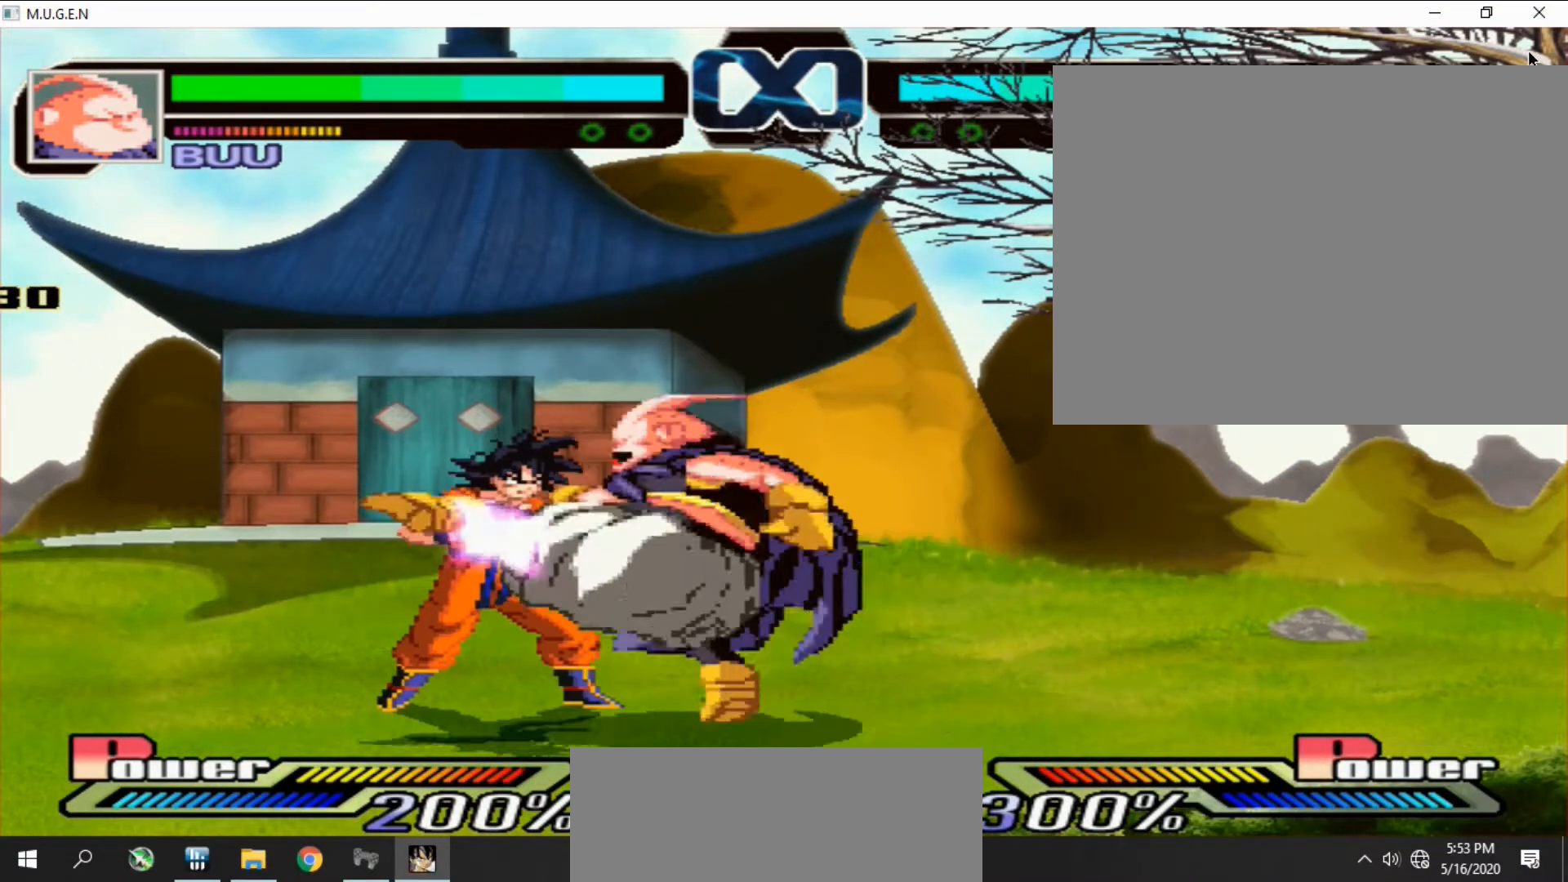
{"buttons": ["DPAD_DOWN", "DPAD_LEFT"]}
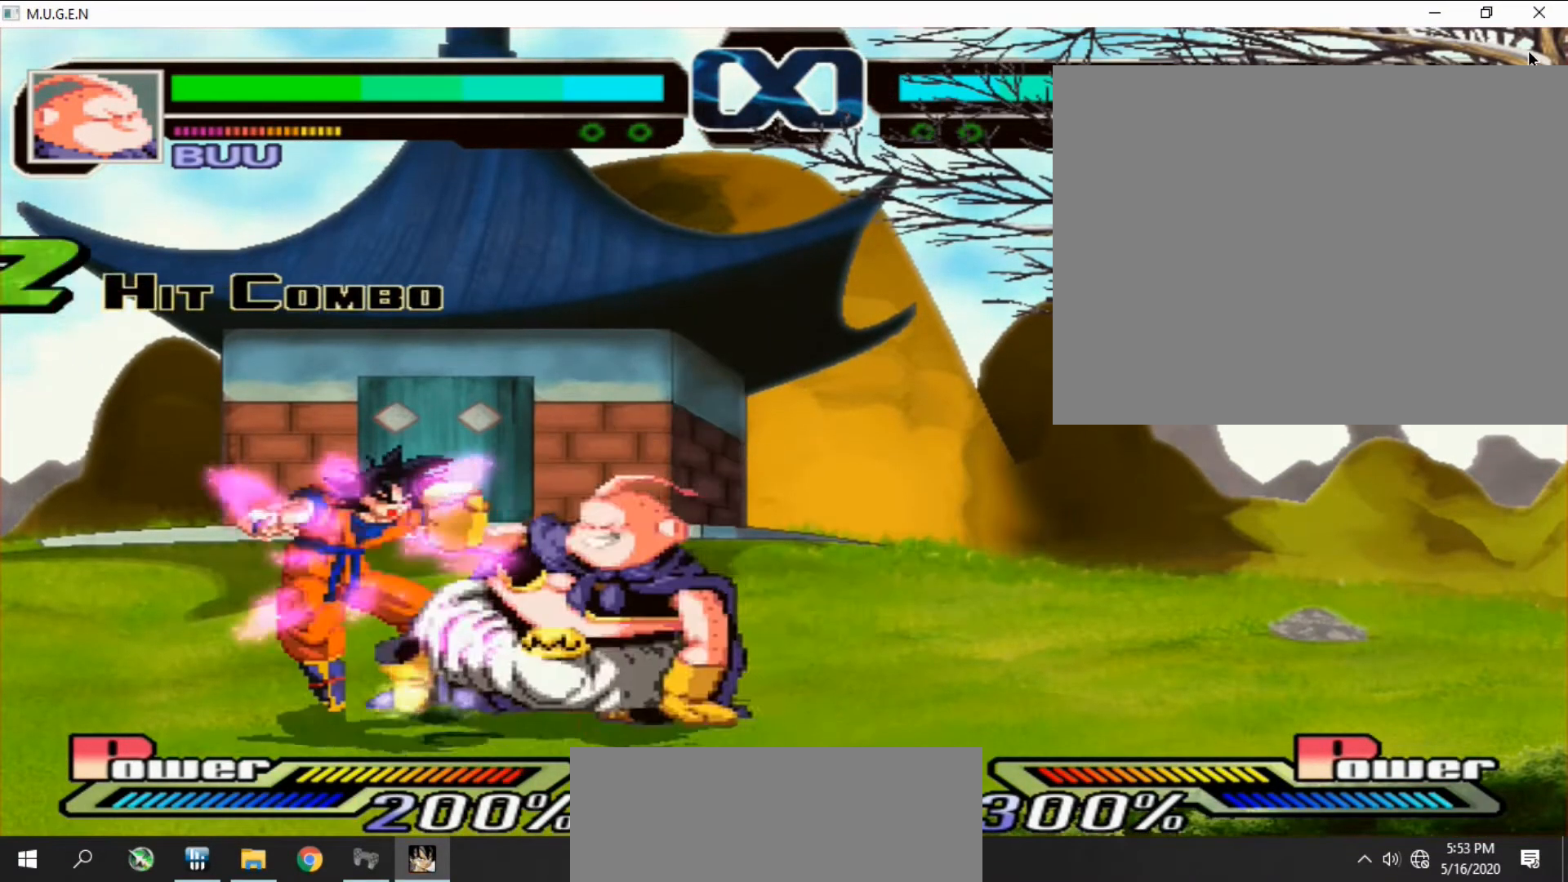
{"buttons": ["TRIANGLE"]}
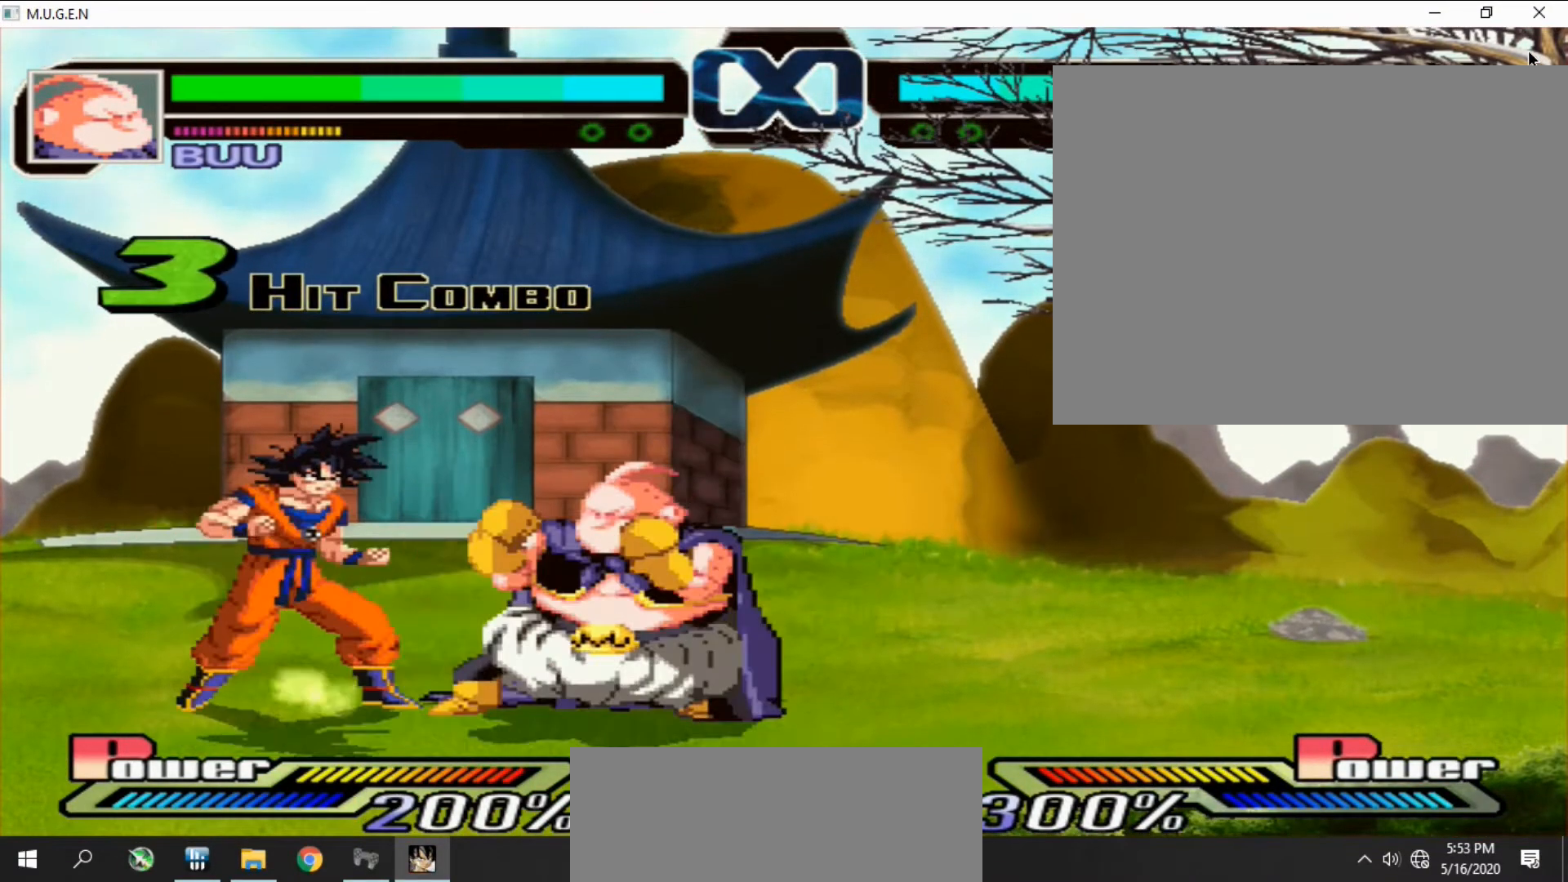
{"buttons": ["CIRCLE", "DPAD_UP"]}
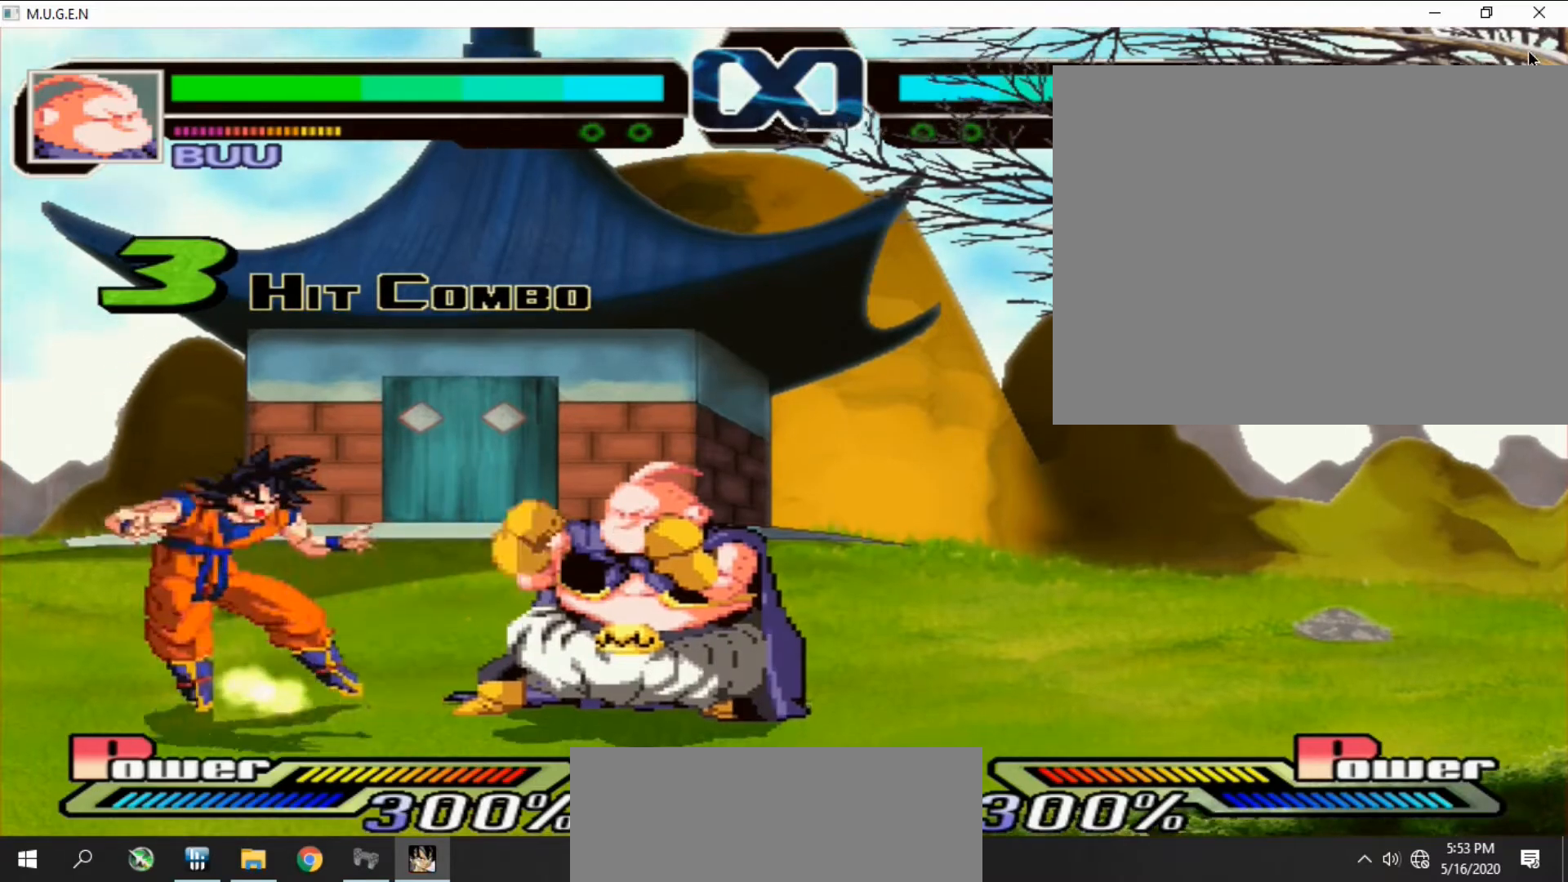
{"buttons": ["DPAD_DOWN", "DPAD_LEFT"]}
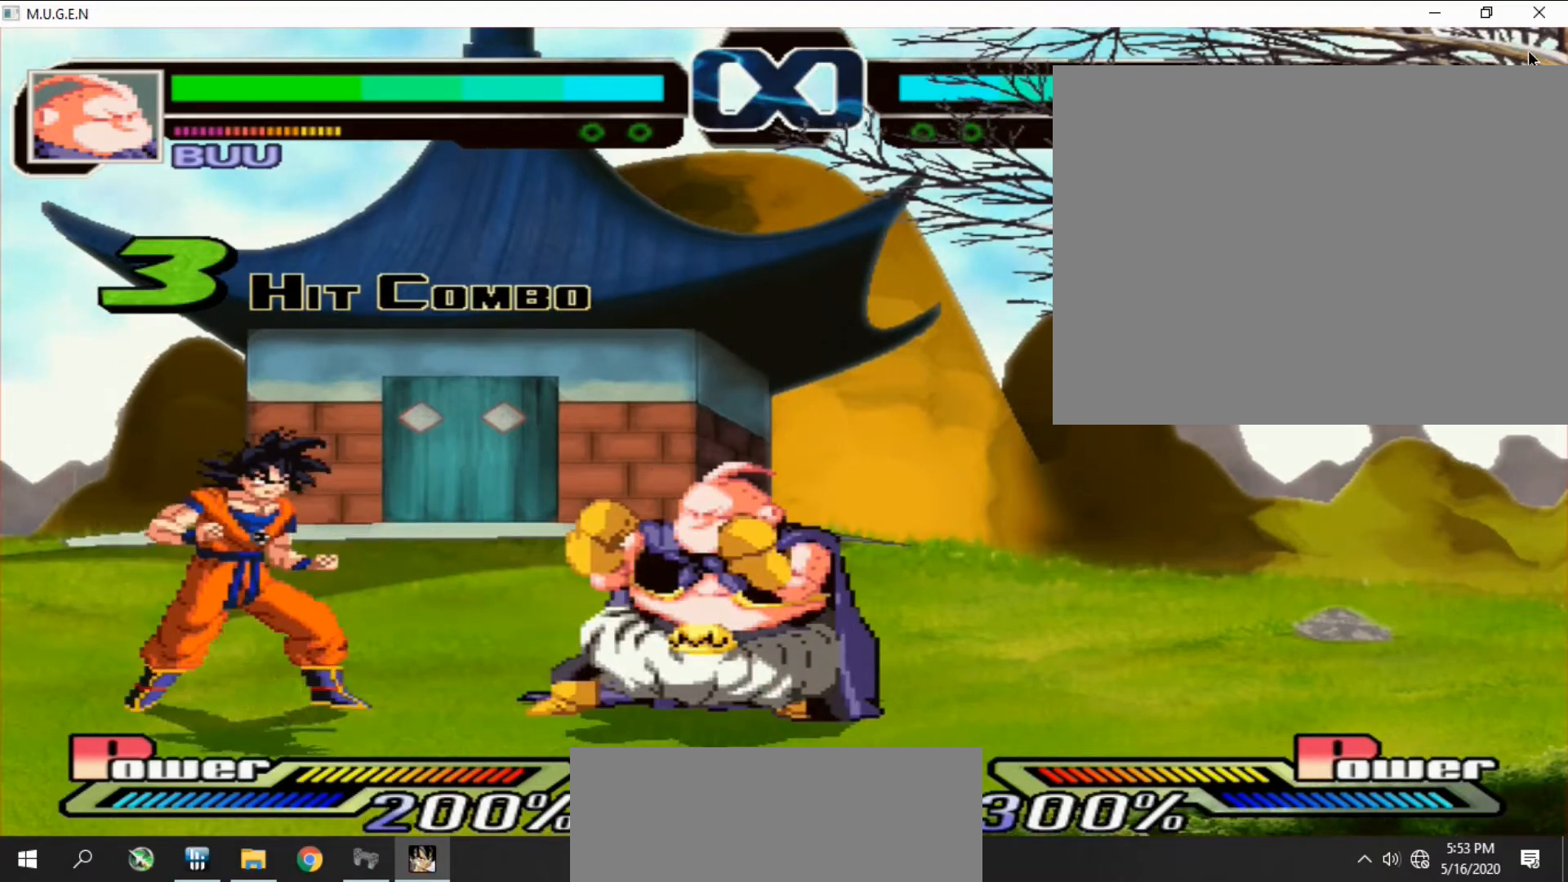
{"buttons": ["TRIANGLE"]}
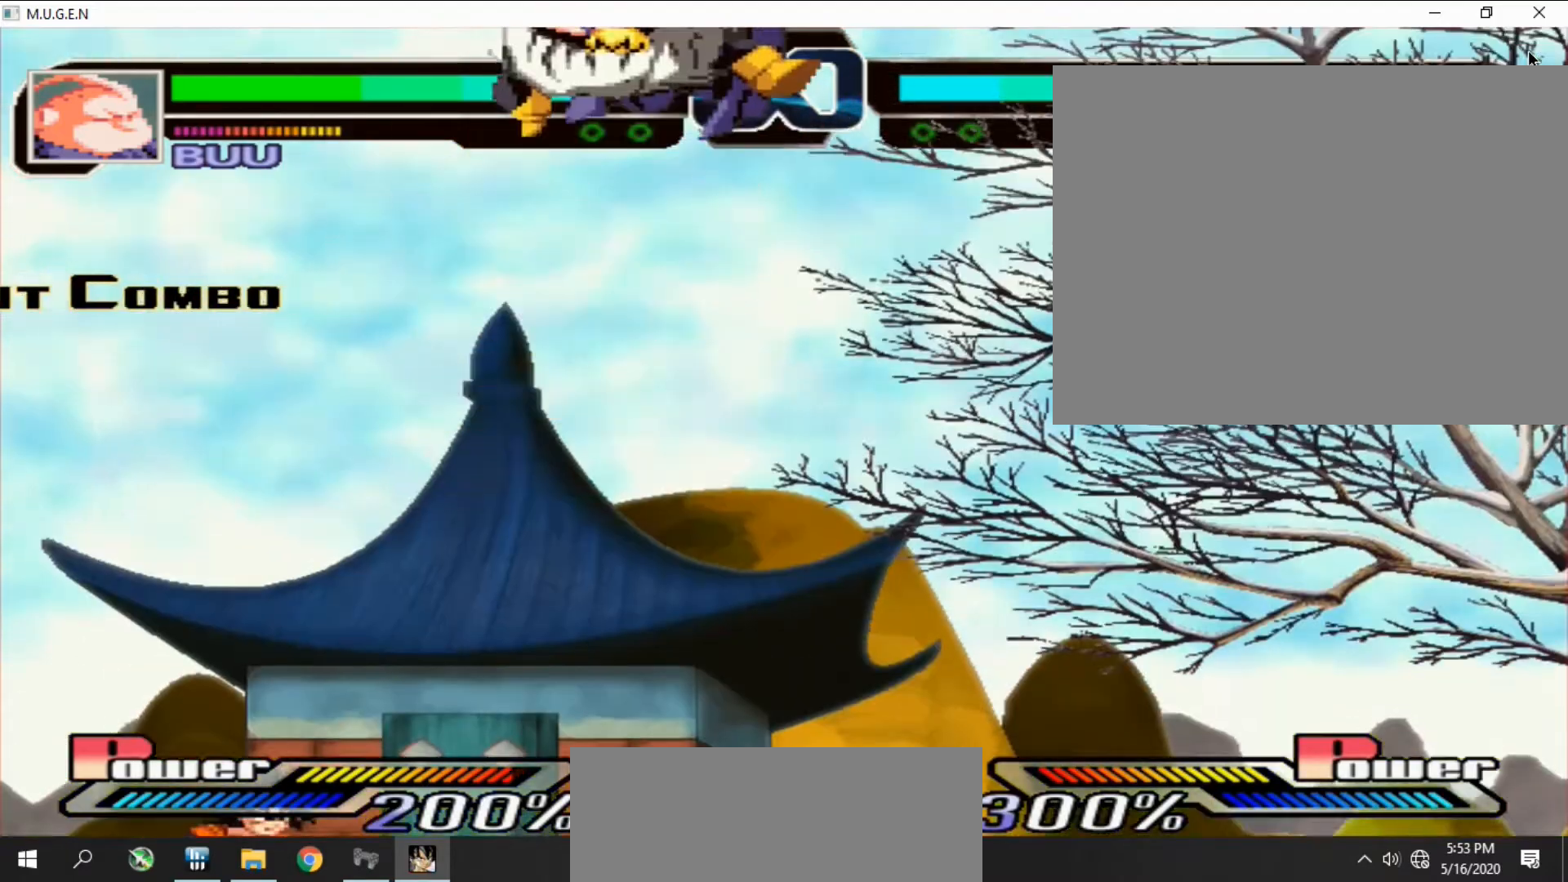
{"buttons": [], "events": [[33, "CIRCLE", "down"], [33, "DPAD_DOWN", "down"], [33, "TRIANGLE", "up"], [67, "CIRCLE", "up"], [67, "DPAD_DOWN", "up"]]}
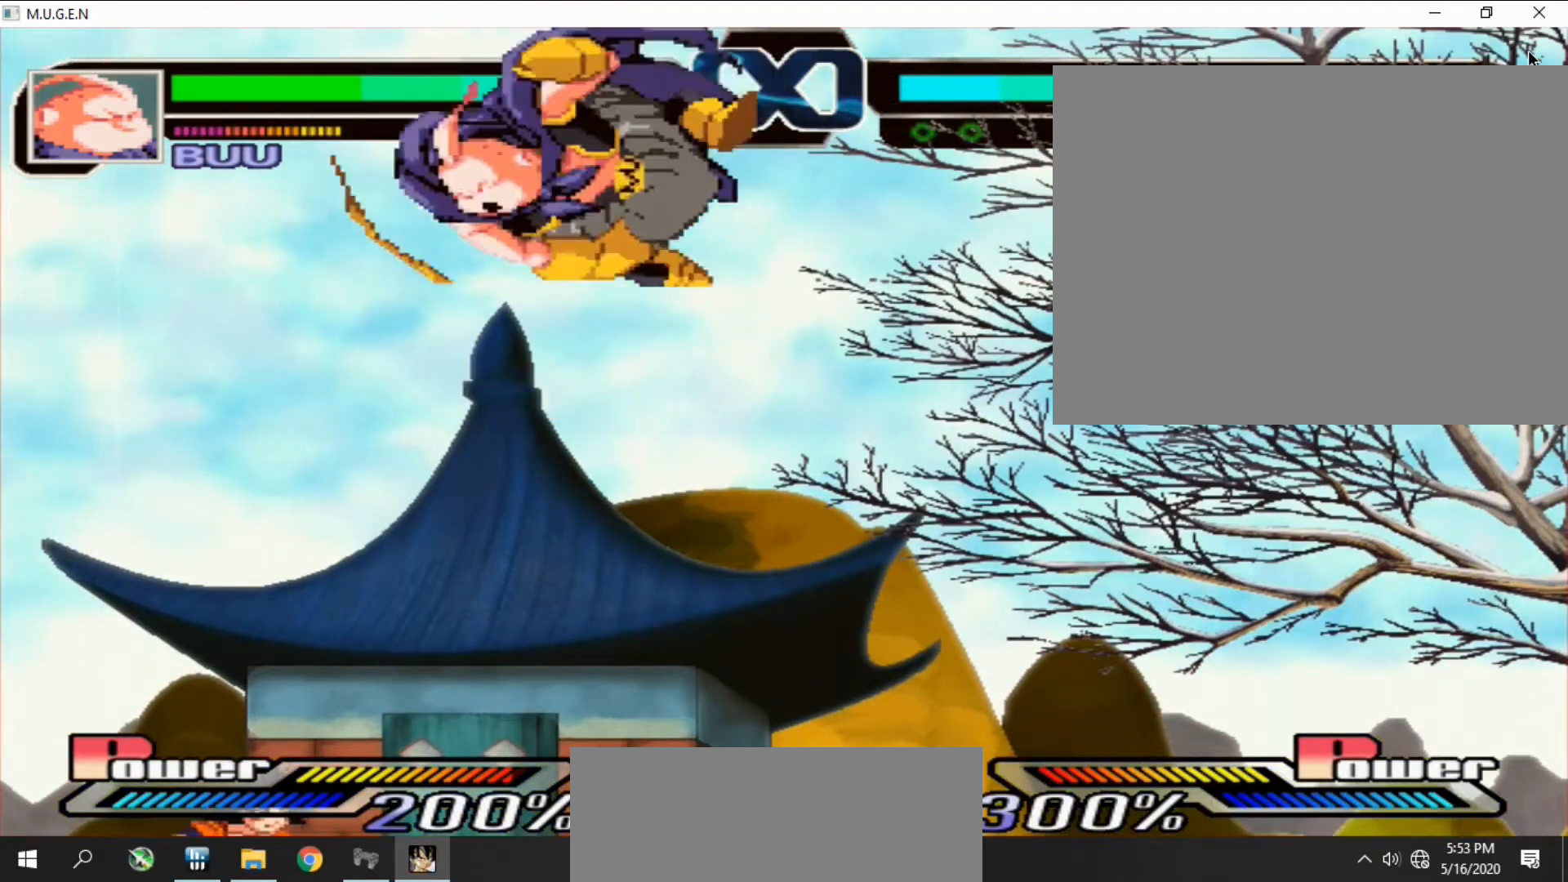
{"buttons": ["DPAD_RIGHT"]}
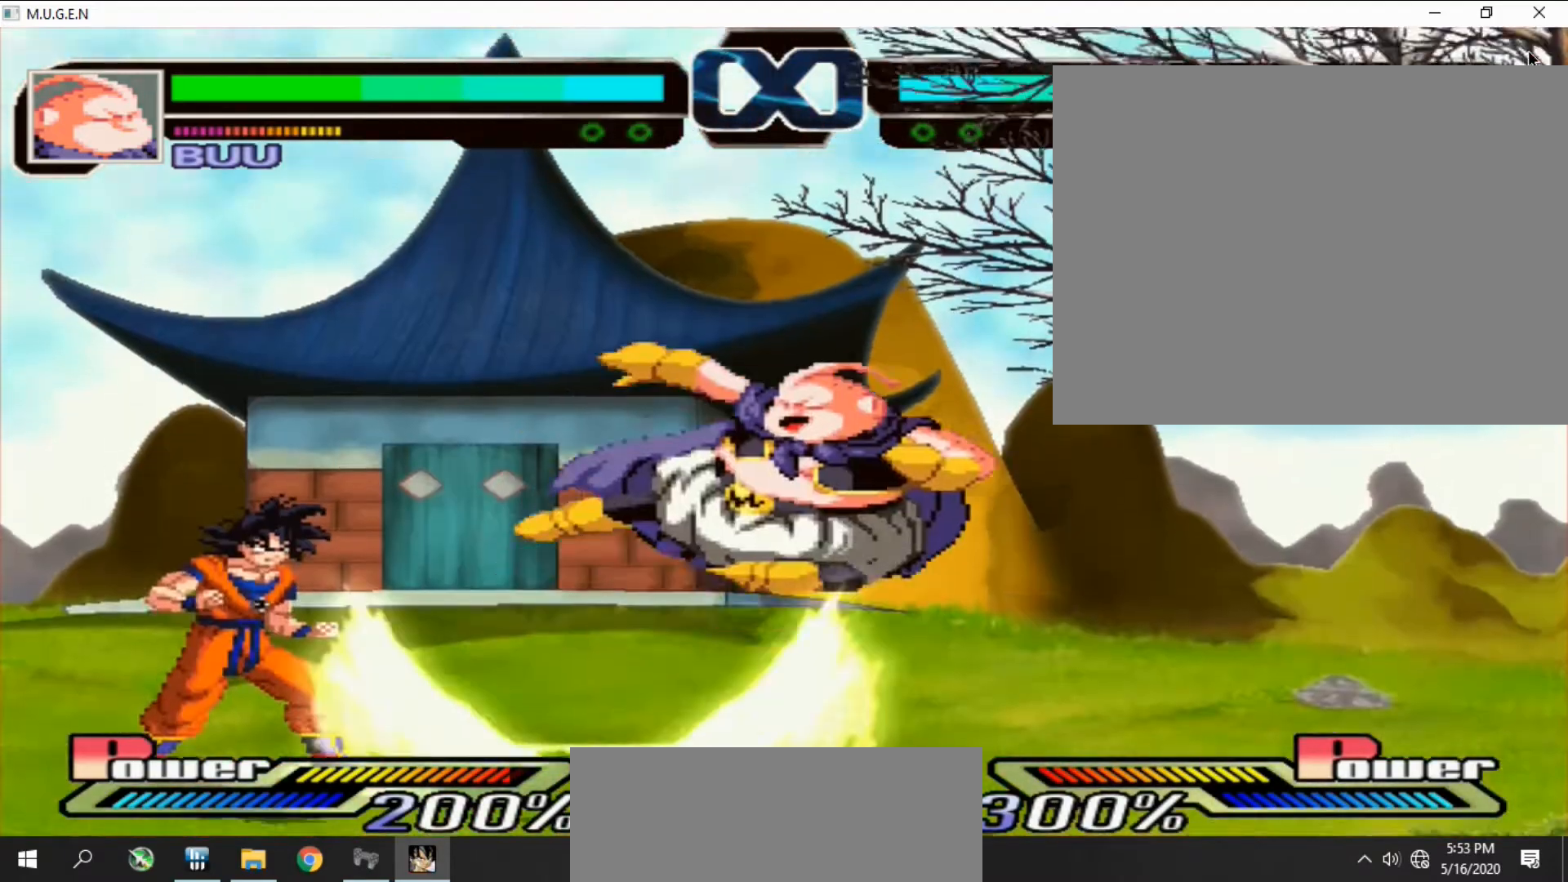
{"buttons": ["DPAD_UP", "DPAD_LEFT"]}
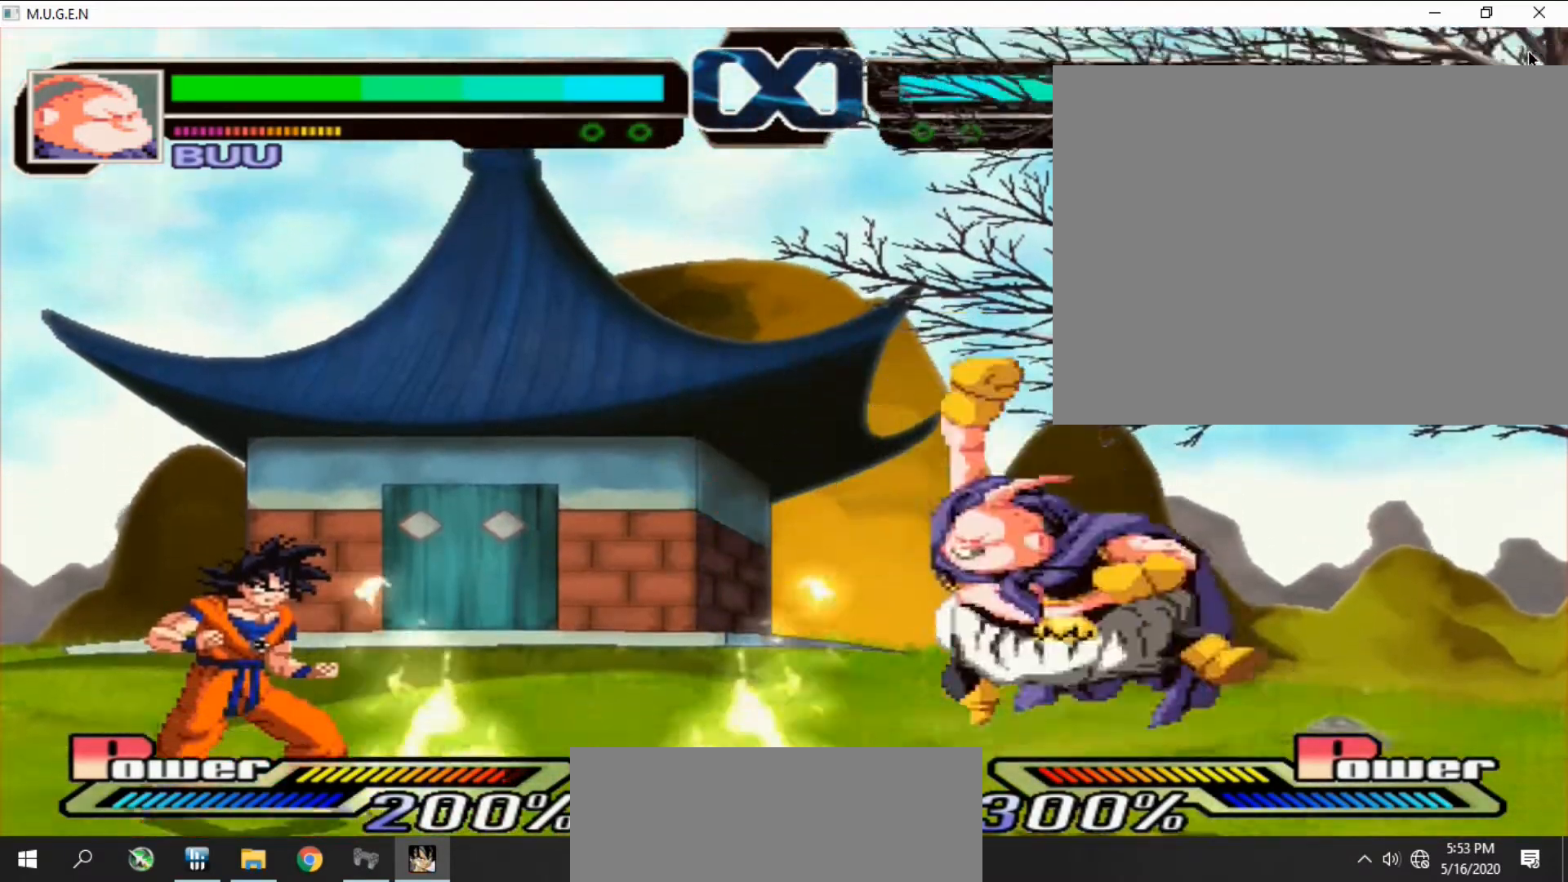
{"buttons": []}
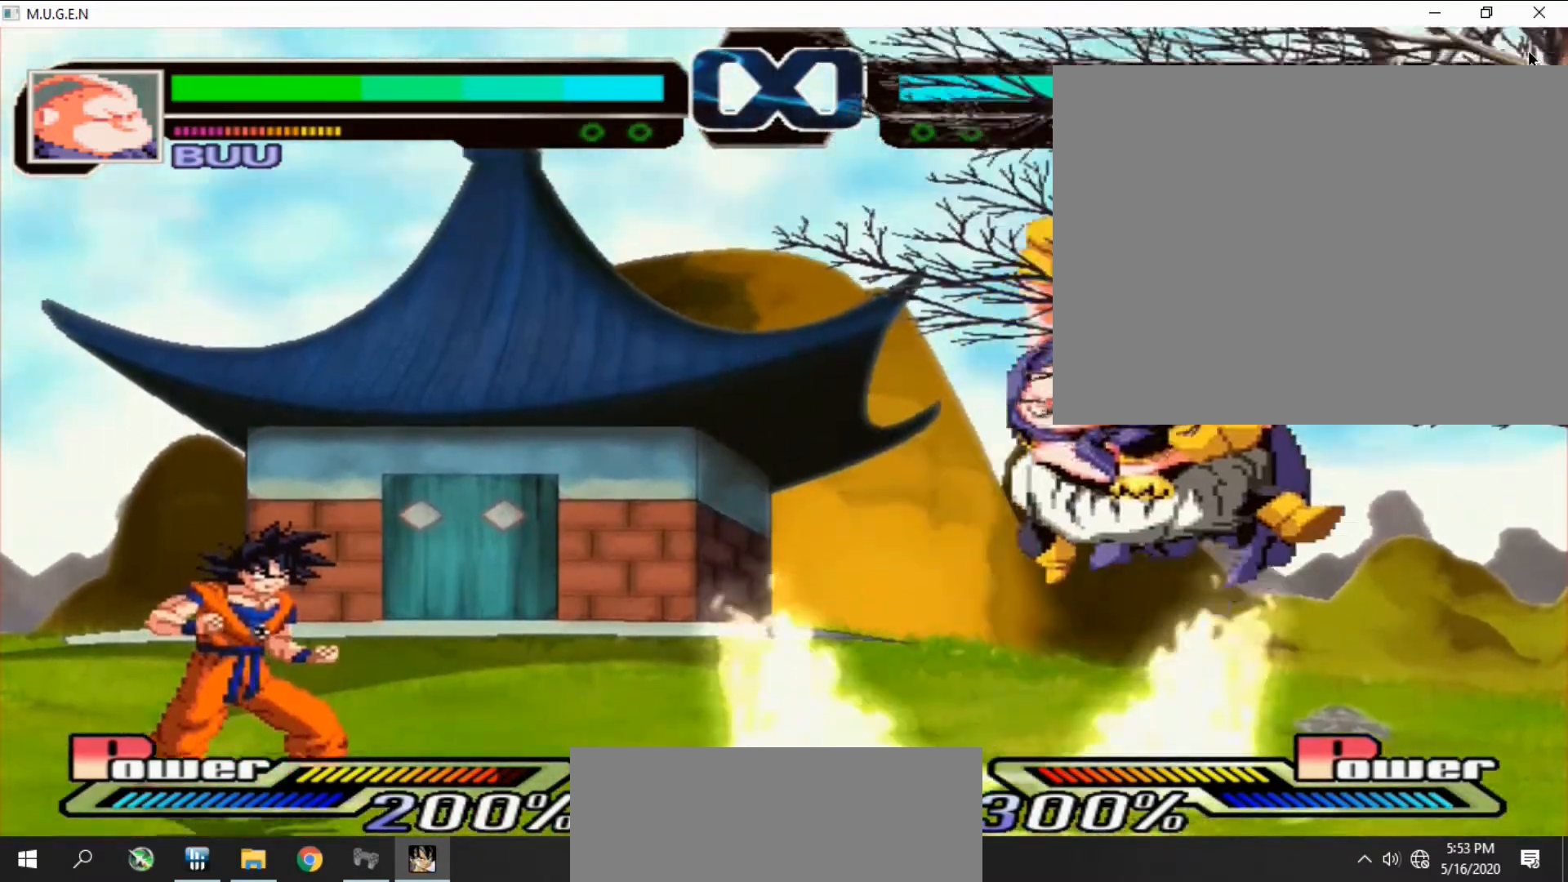
{"buttons": ["DPAD_LEFT"], "events": [[33, "DPAD_DOWN", "down"], [33, "DPAD_LEFT", "down"], [67, "DPAD_DOWN", "up"], [67, "DPAD_LEFT", "up"], [100, "DPAD_DOWN", "down"], [133, "DPAD_DOWN", "up"], [133, "DPAD_RIGHT", "down"], [167, "DPAD_DOWN", "down"], [167, "DPAD_RIGHT", "up"], [200, "DPAD_DOWN", "up"], [200, "DPAD_RIGHT", "down"], [233, "DPAD_RIGHT", "up"], [367, "CIRCLE", "down"], [367, "DPAD_LEFT", "down"], [400, "CIRCLE", "up"], [400, "DPAD_LEFT", "up"], [500, "DPAD_LEFT", "down"]]}
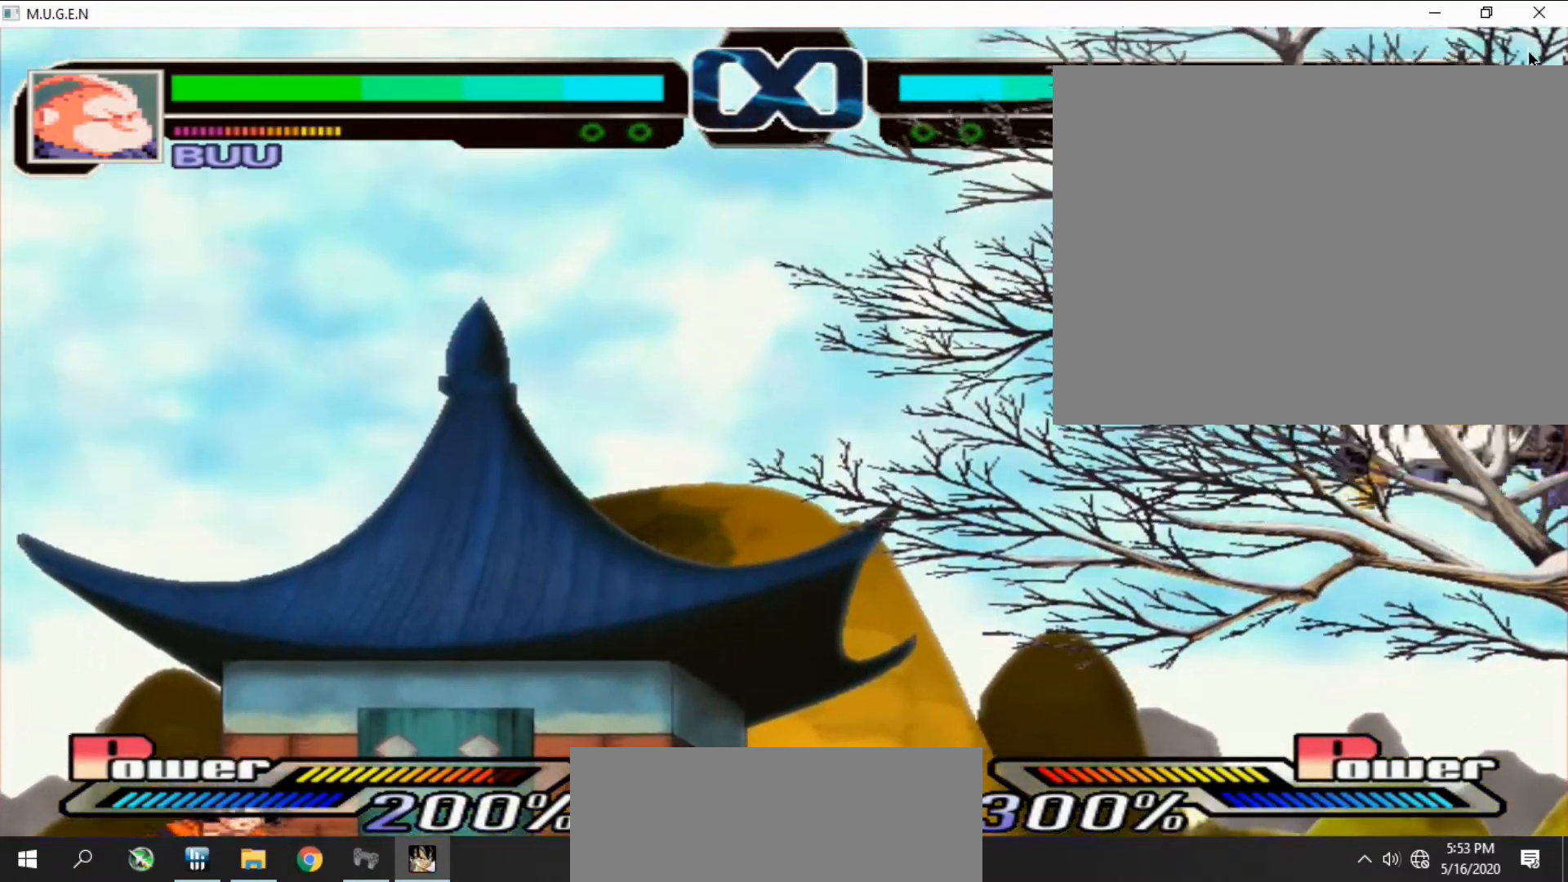
{"buttons": [], "events": [[33, "DPAD_LEFT", "up"], [100, "DPAD_LEFT", "down"], [133, "DPAD_LEFT", "up"], [200, "DPAD_LEFT", "down"], [200, "DPAD_UP", "down"], [233, "DPAD_LEFT", "up"], [233, "DPAD_UP", "up"], [367, "DPAD_LEFT", "down"], [367, "DPAD_UP", "down"], [400, "DPAD_LEFT", "up"], [400, "DPAD_UP", "up"], [467, "DPAD_LEFT", "down"], [467, "DPAD_UP", "down"], [500, "DPAD_LEFT", "up"], [500, "DPAD_UP", "up"]]}
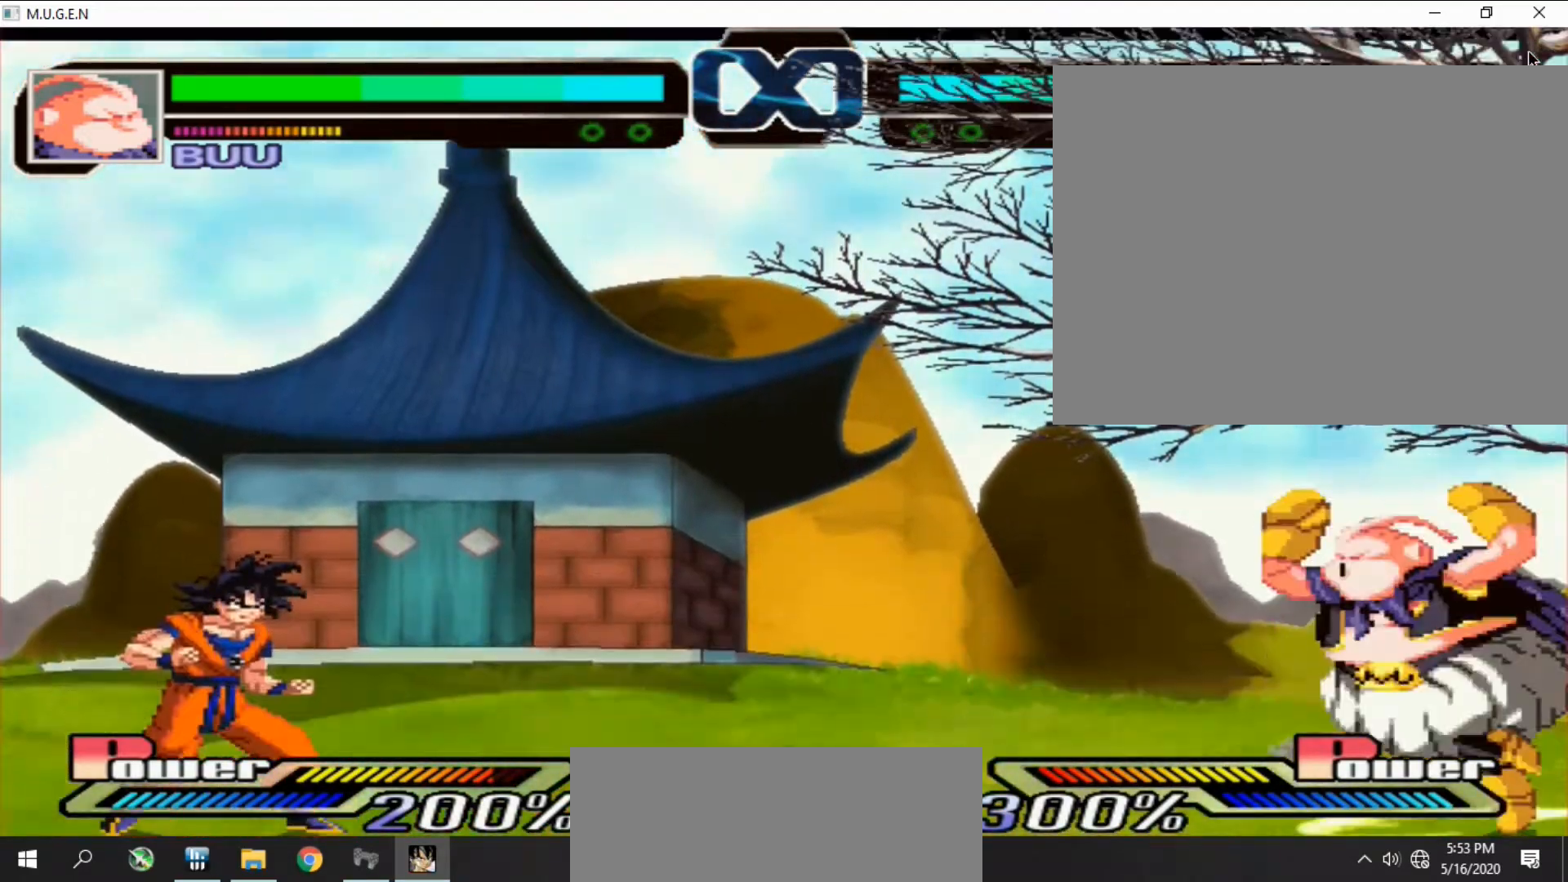
{"buttons": [], "events": [[67, "DPAD_LEFT", "down"], [67, "DPAD_UP", "down"], [100, "DPAD_LEFT", "up"], [100, "DPAD_UP", "up"], [167, "DPAD_LEFT", "down"], [167, "DPAD_UP", "down"], [200, "DPAD_LEFT", "up"], [200, "DPAD_UP", "up"], [267, "DPAD_LEFT", "down"], [267, "DPAD_UP", "down"], [300, "DPAD_LEFT", "up"], [300, "DPAD_UP", "up"], [367, "DPAD_LEFT", "down"], [367, "DPAD_UP", "down"], [400, "DPAD_LEFT", "up"], [400, "DPAD_UP", "up"], [467, "DPAD_LEFT", "down"], [467, "DPAD_UP", "down"], [500, "DPAD_LEFT", "up"], [500, "DPAD_UP", "up"]]}
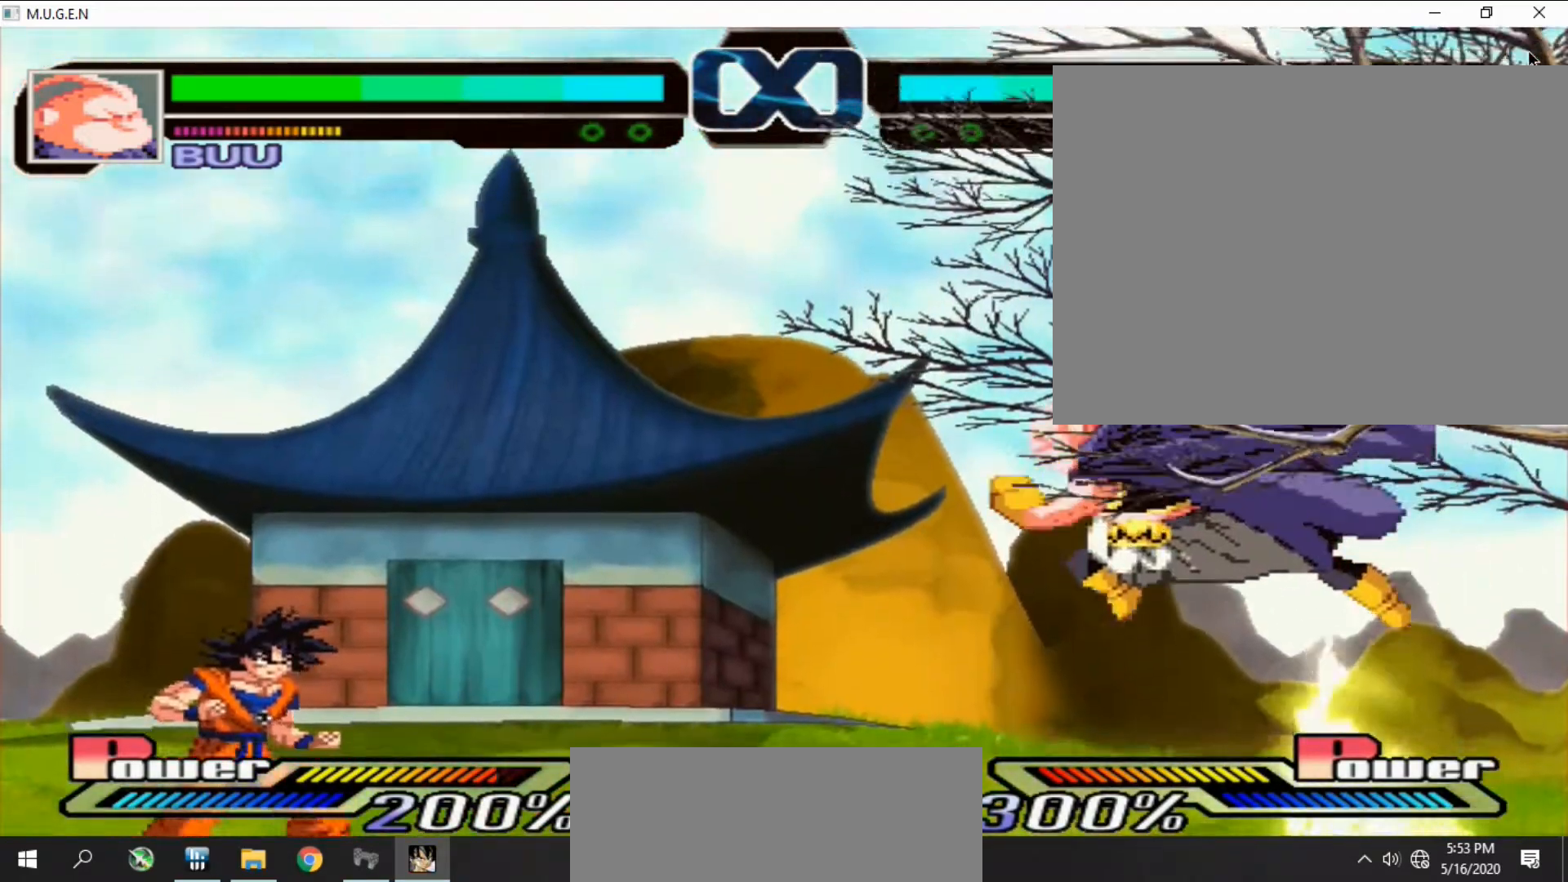
{"buttons": [], "events": [[67, "DPAD_LEFT", "down"], [67, "DPAD_UP", "down"], [100, "DPAD_LEFT", "up"], [100, "DPAD_UP", "up"], [167, "DPAD_LEFT", "down"], [167, "DPAD_UP", "down"], [200, "DPAD_LEFT", "up"], [200, "DPAD_UP", "up"], [267, "DPAD_LEFT", "down"], [267, "DPAD_UP", "down"], [300, "DPAD_LEFT", "up"], [300, "DPAD_UP", "up"], [367, "DPAD_LEFT", "down"], [367, "DPAD_UP", "down"], [400, "DPAD_LEFT", "up"], [400, "DPAD_UP", "up"], [467, "DPAD_LEFT", "down"], [467, "DPAD_UP", "down"], [500, "DPAD_LEFT", "up"], [500, "DPAD_UP", "up"]]}
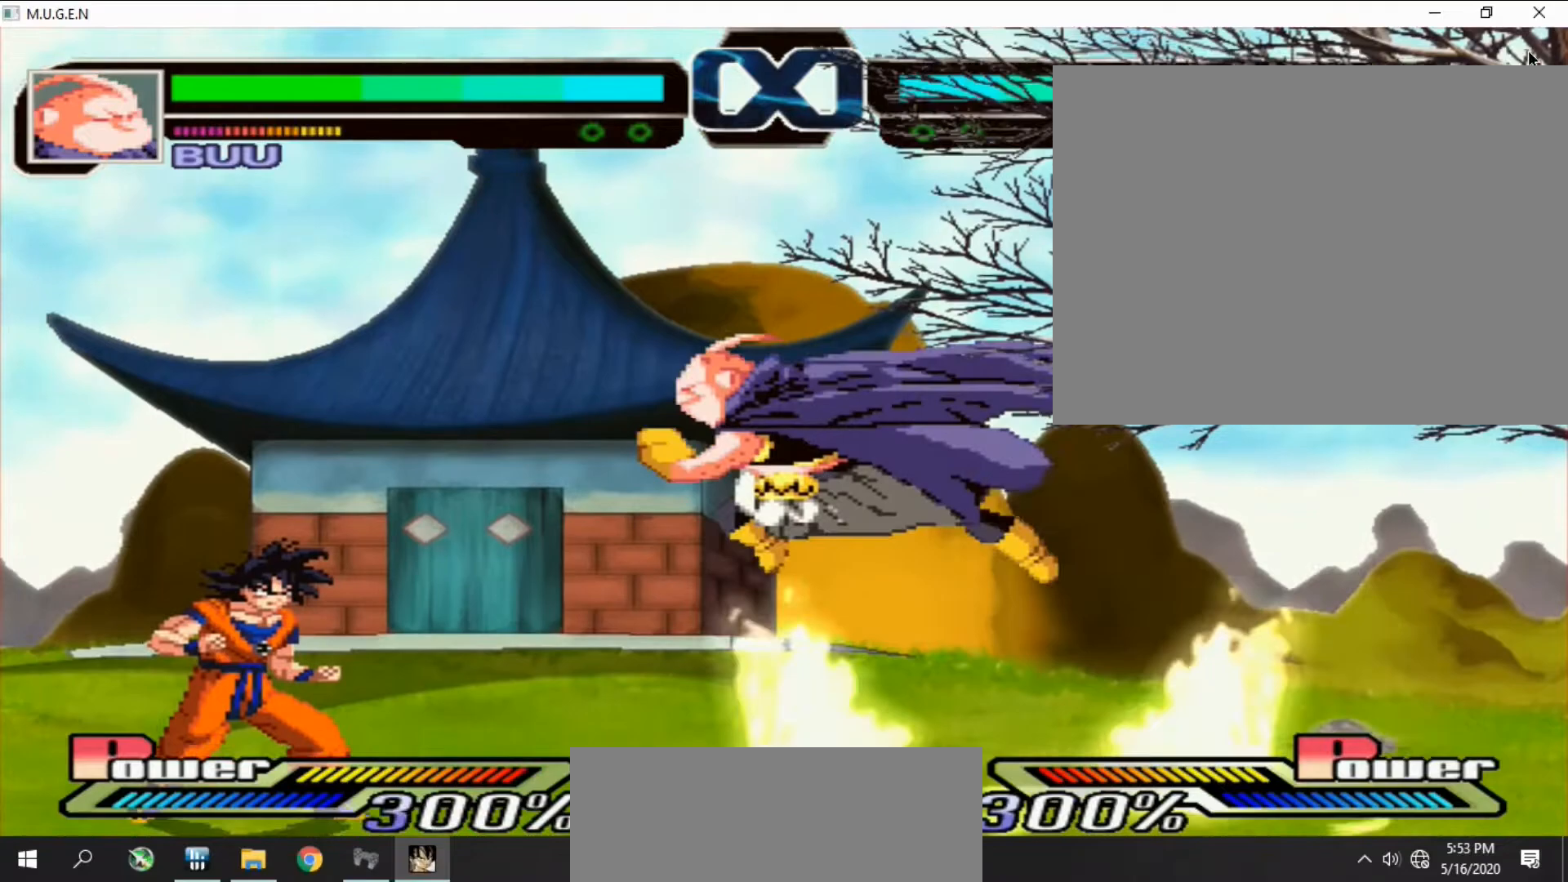
{"buttons": ["TRIANGLE", "DPAD_DOWN"], "events": [[67, "DPAD_LEFT", "down"], [67, "DPAD_UP", "down"], [100, "DPAD_LEFT", "up"], [100, "DPAD_UP", "up"], [400, "TRIANGLE", "down"], [433, "DPAD_DOWN", "down"], [433, "DPAD_LEFT", "down"], [433, "TRIANGLE", "up"], [467, "DPAD_DOWN", "up"], [467, "DPAD_LEFT", "up"], [500, "DPAD_DOWN", "down"], [500, "TRIANGLE", "down"]]}
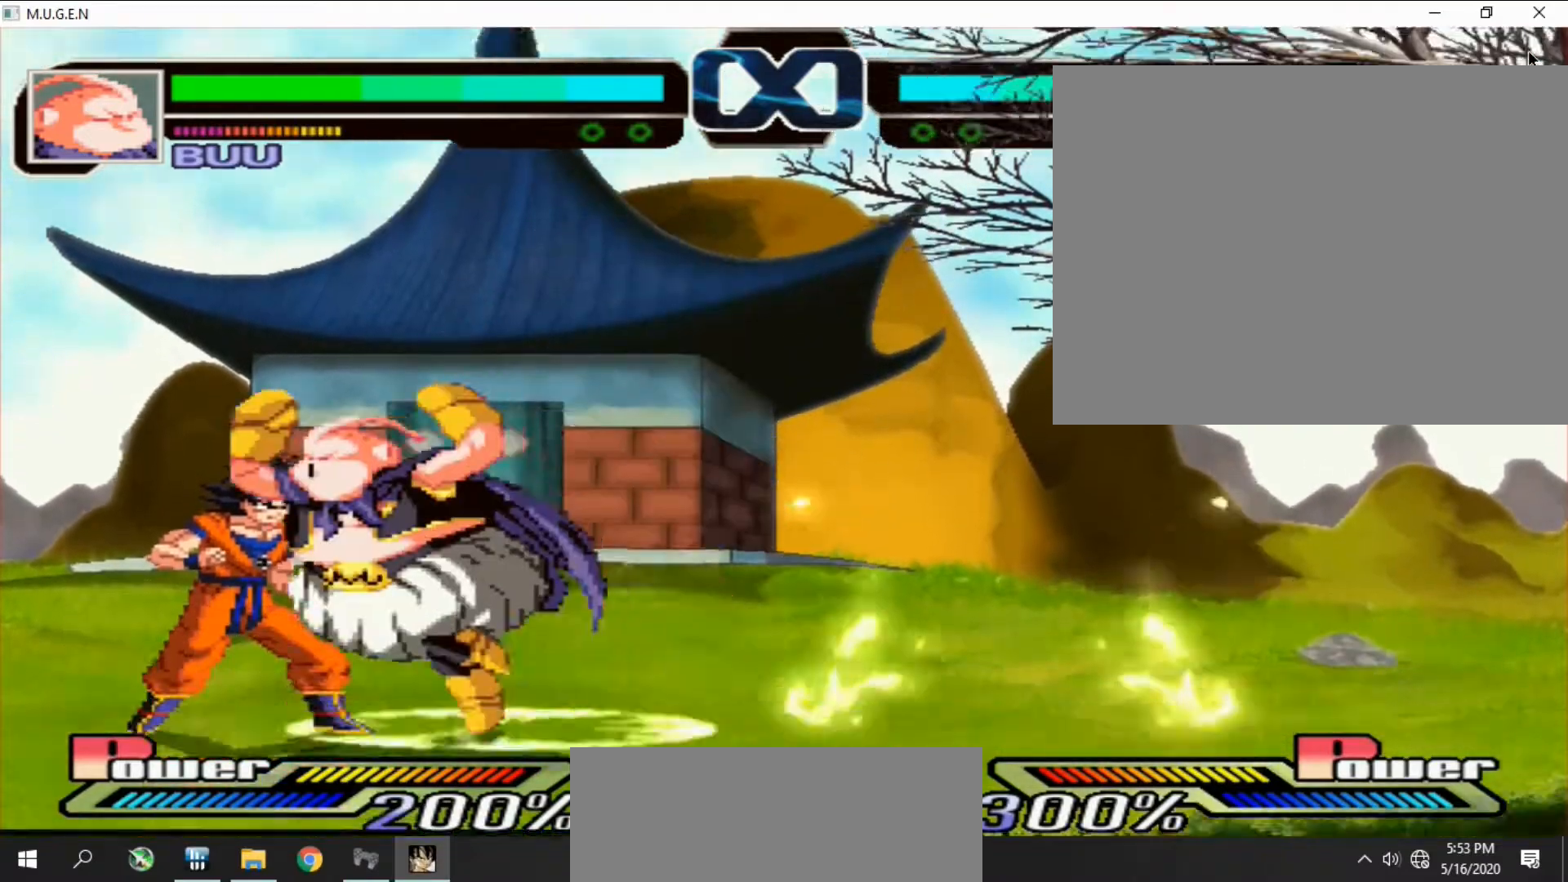
{"buttons": []}
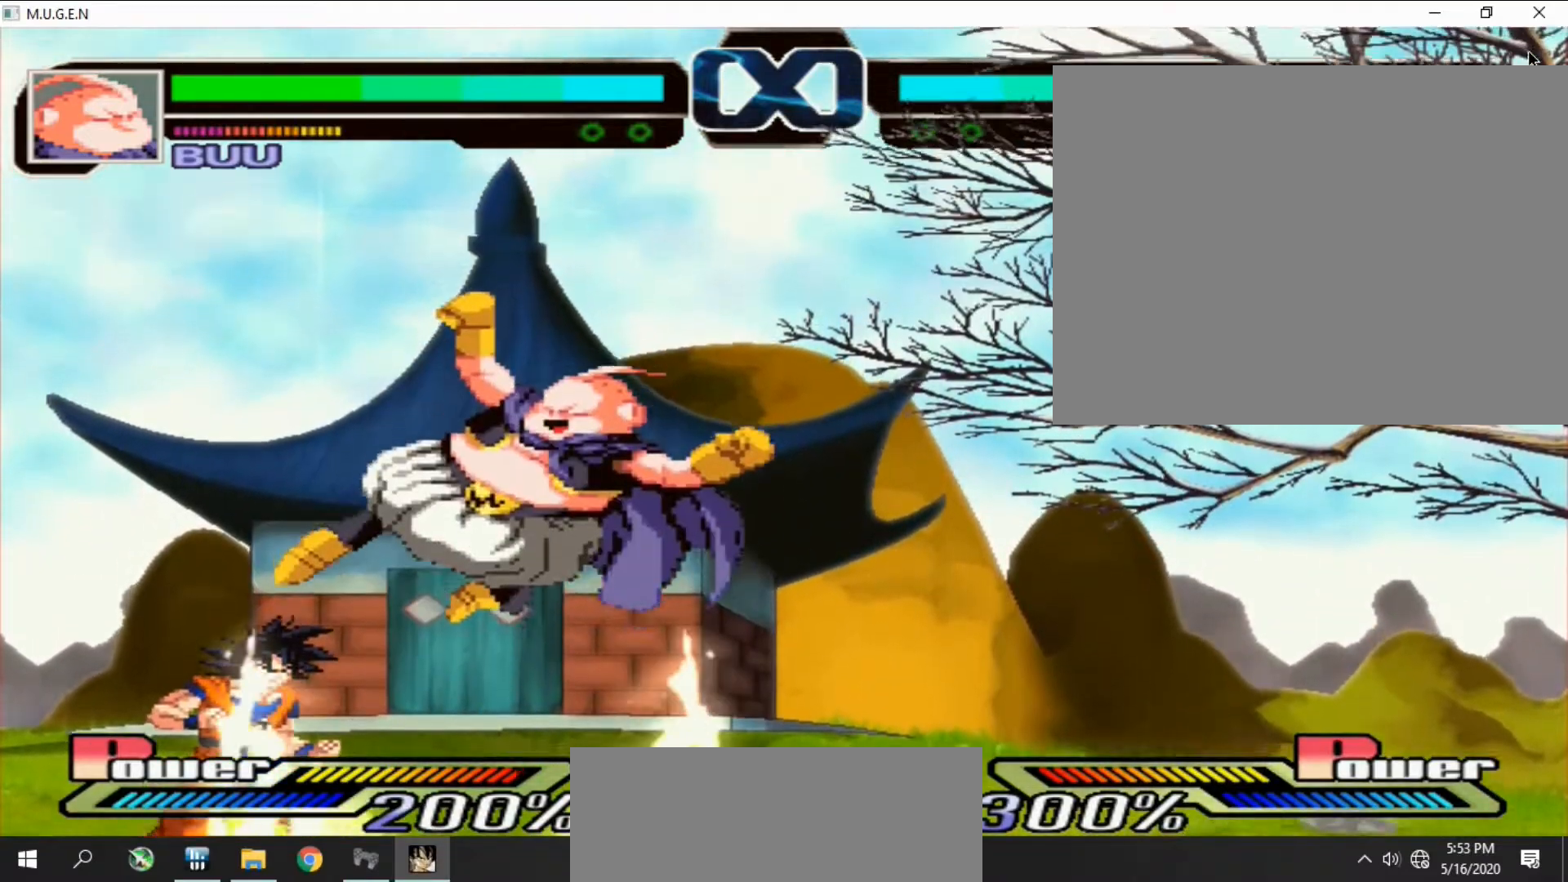
{"buttons": ["DPAD_DOWN", "DPAD_RIGHT"]}
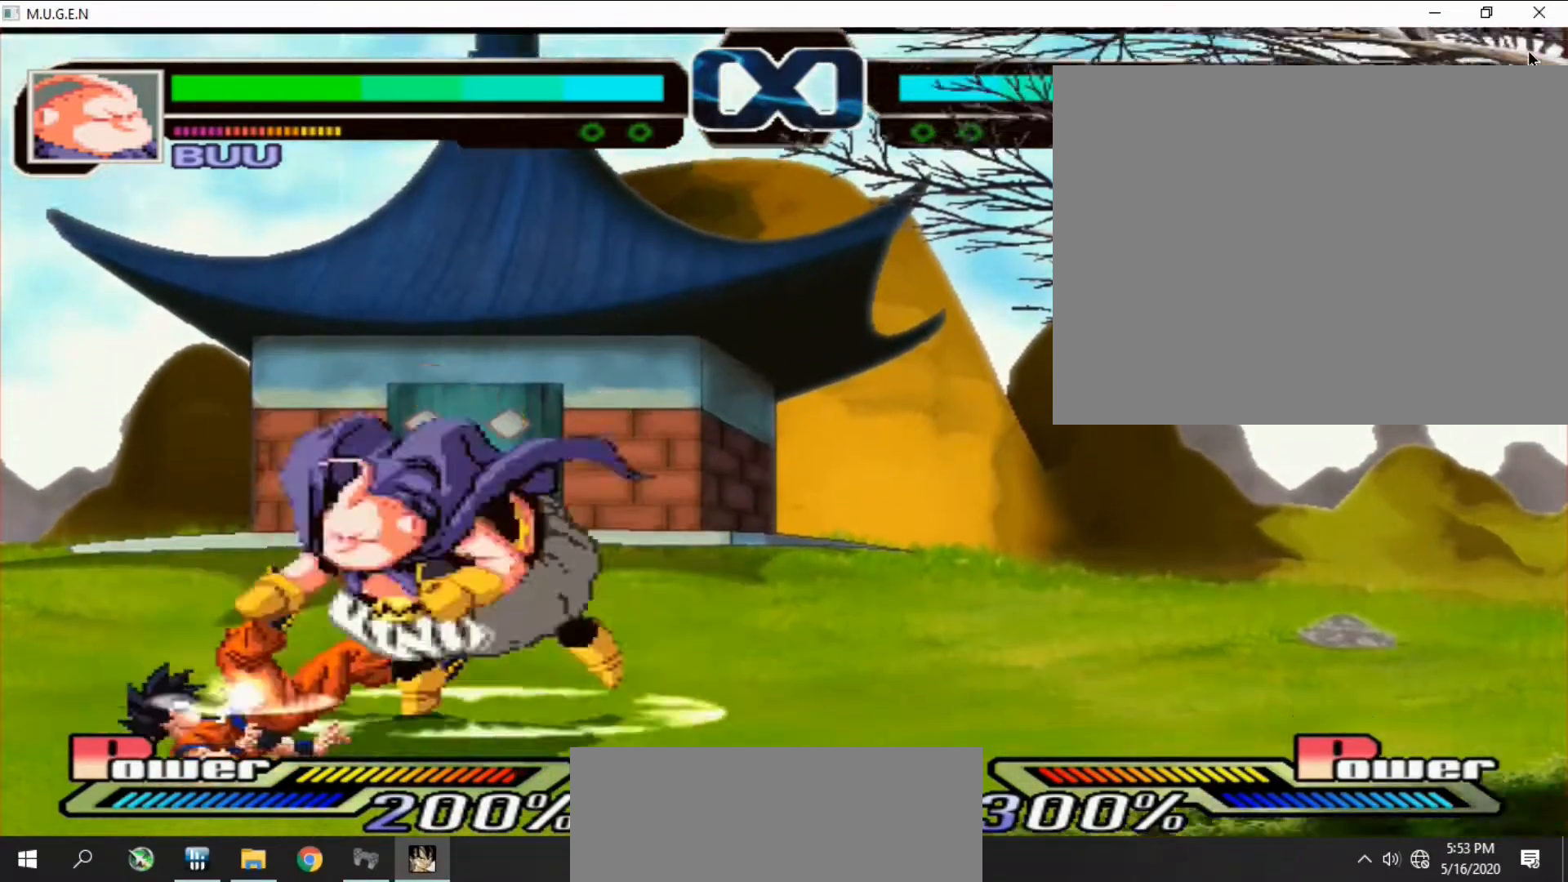
{"buttons": []}
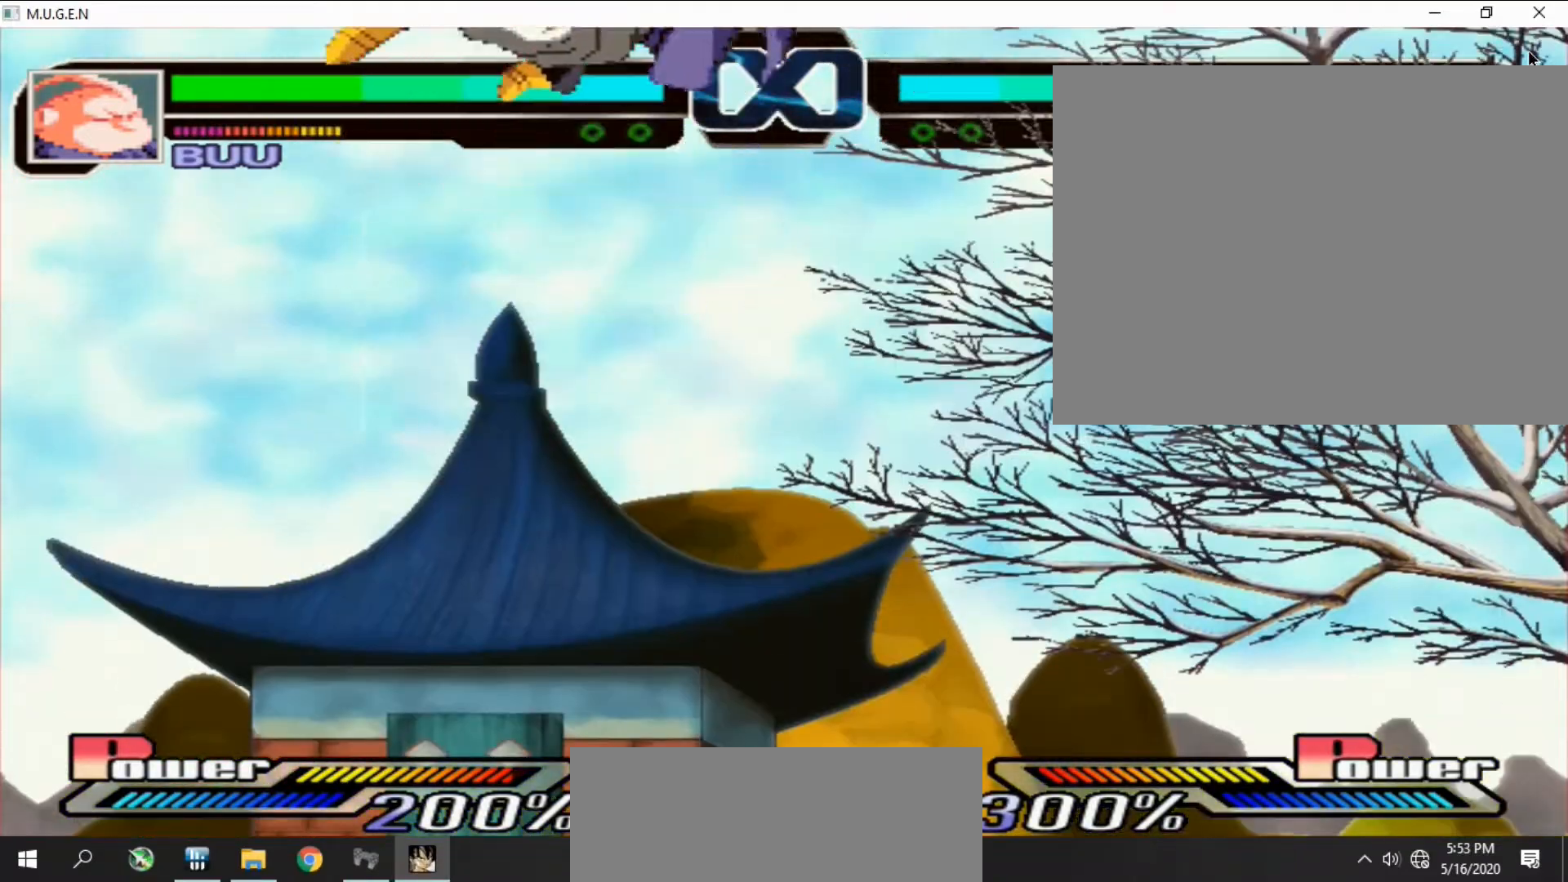
{"buttons": [], "events": [[100, "DPAD_DOWN", "down"], [167, "DPAD_DOWN", "up"], [167, "TRIANGLE", "down"], [200, "DPAD_DOWN", "down"], [200, "TRIANGLE", "up"], [267, "TRIANGLE", "down"], [300, "DPAD_DOWN", "up"], [300, "TRIANGLE", "up"], [333, "DPAD_RIGHT", "down"], [367, "DPAD_RIGHT", "up"], [367, "DPAD_UP", "down"], [400, "DPAD_RIGHT", "down"], [400, "DPAD_UP", "up"], [433, "DPAD_RIGHT", "up"]]}
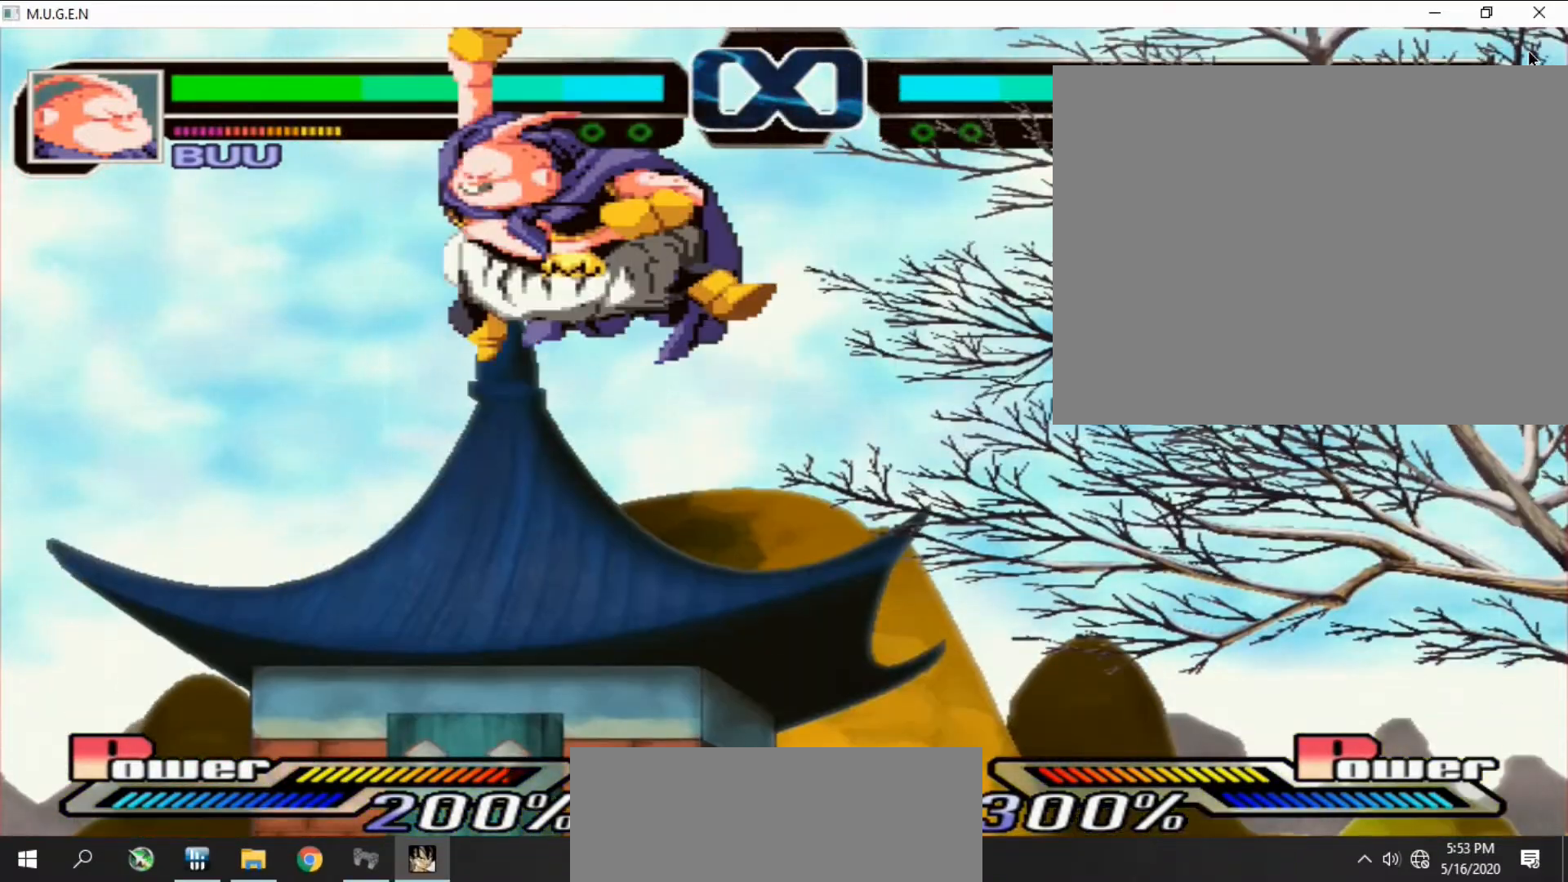
{"buttons": [], "events": [[67, "DPAD_UP", "down"], [100, "DPAD_UP", "up"]]}
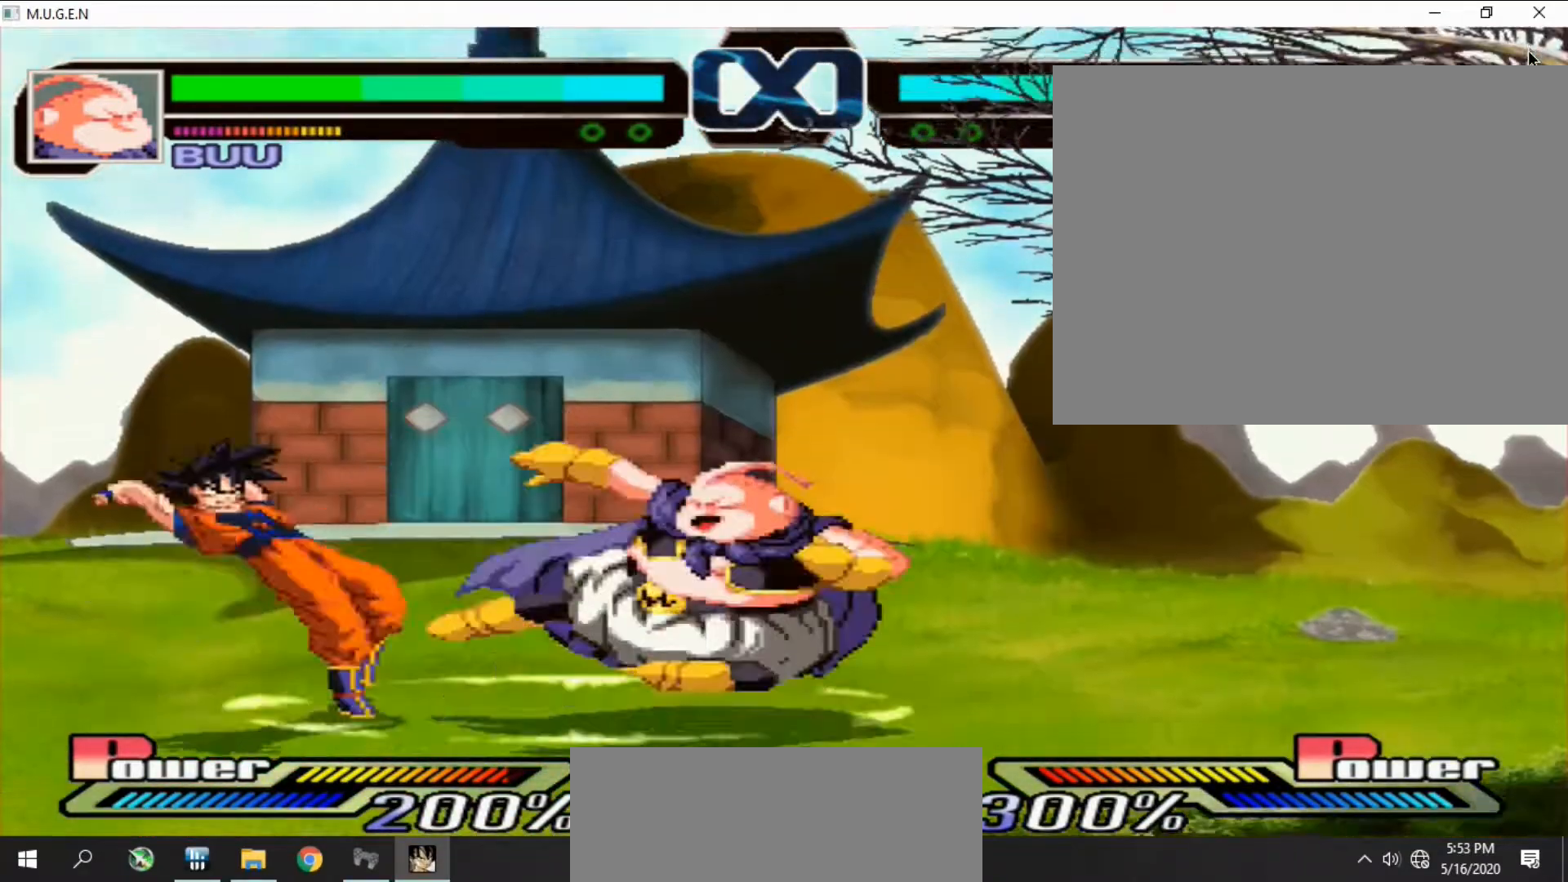
{"buttons": ["DPAD_LEFT"]}
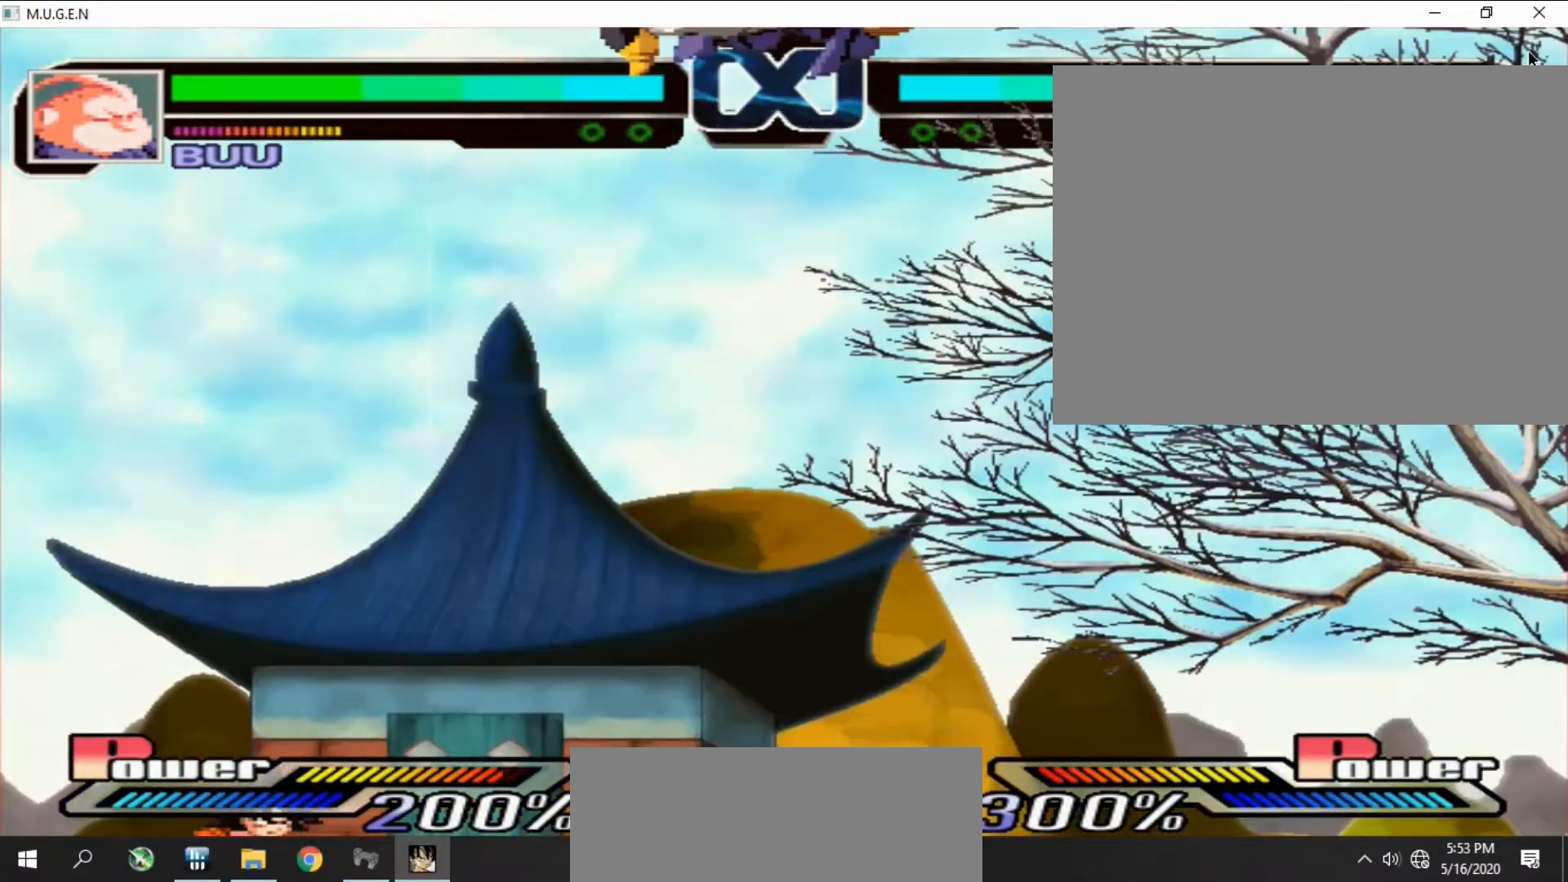
{"buttons": ["CIRCLE"]}
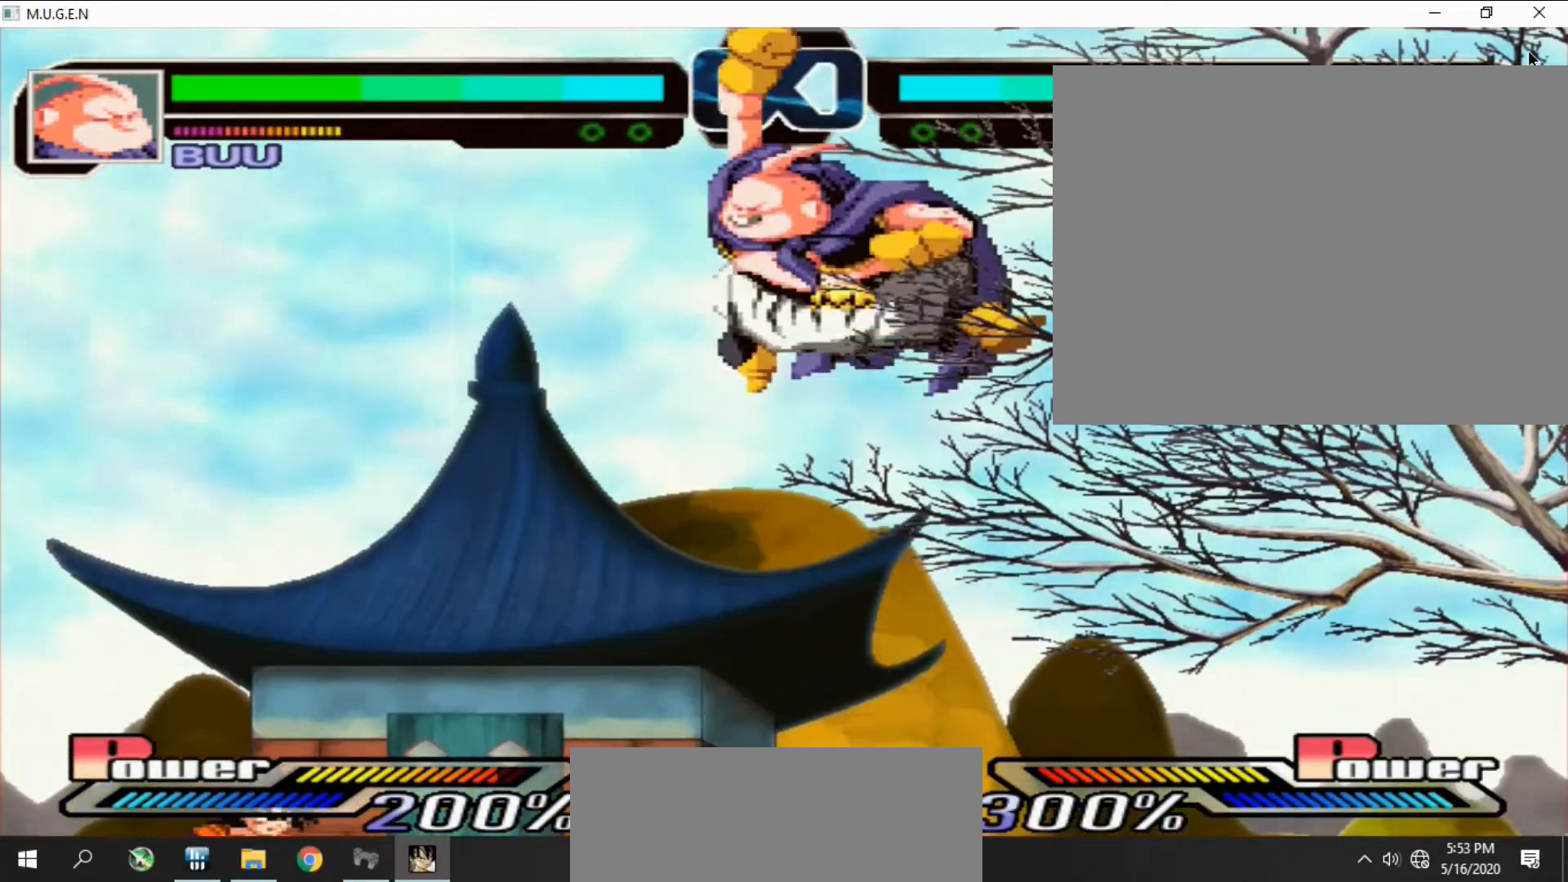
{"buttons": []}
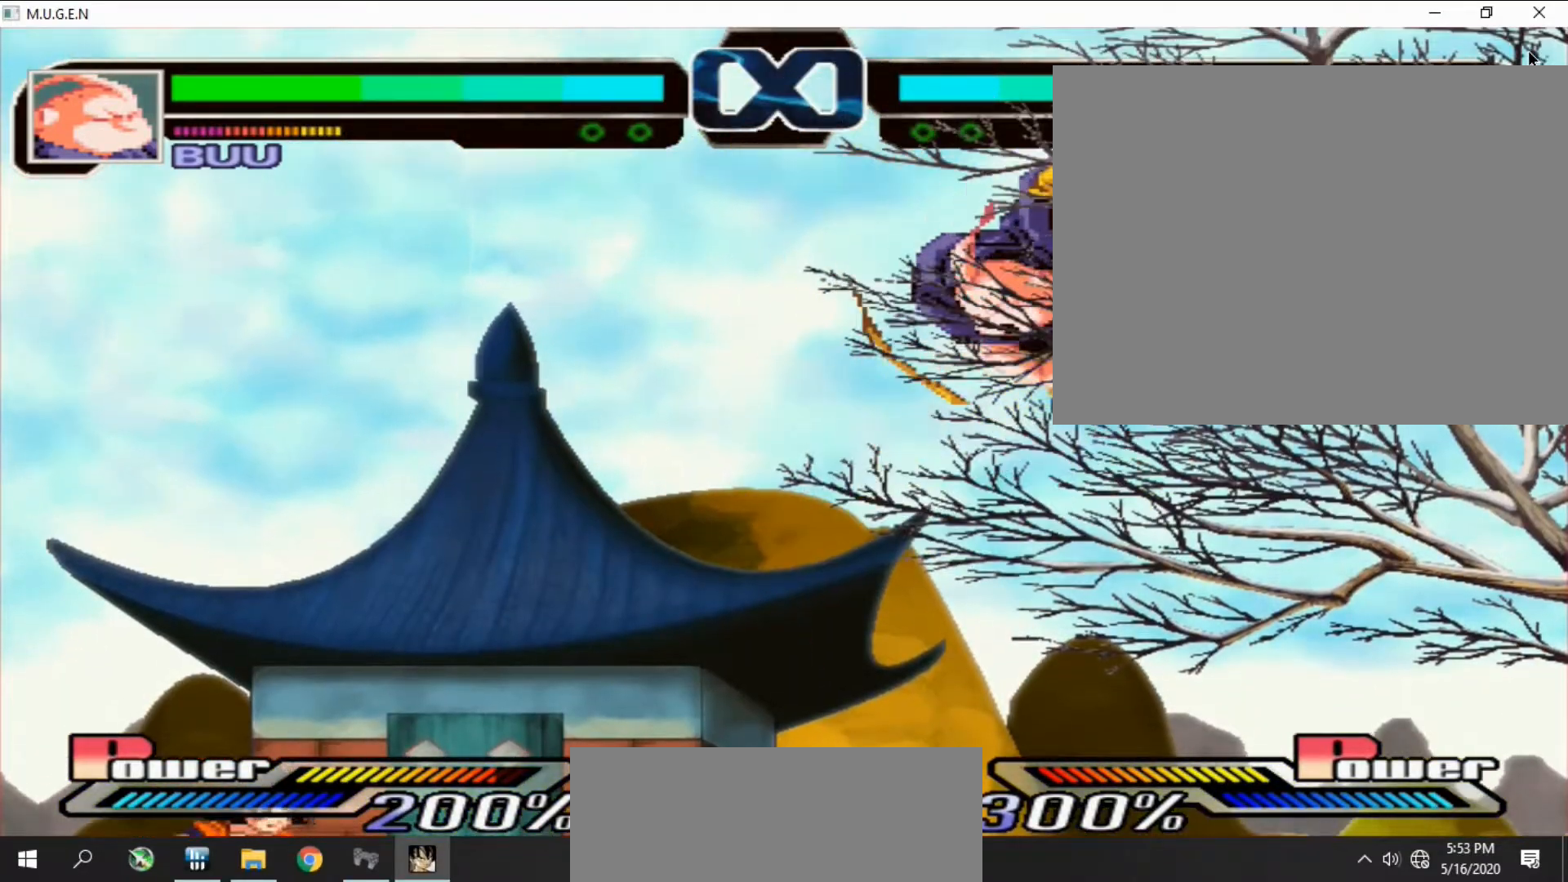
{"buttons": [], "events": [[33, "CIRCLE", "down"], [33, "CROSS", "down"], [33, "DPAD_RIGHT", "down"], [67, "CIRCLE", "up"], [67, "CROSS", "up"], [67, "DPAD_RIGHT", "up"], [67, "DPAD_UP", "down"], [133, "DPAD_UP", "up"], [433, "DPAD_LEFT", "down"], [467, "DPAD_LEFT", "up"]]}
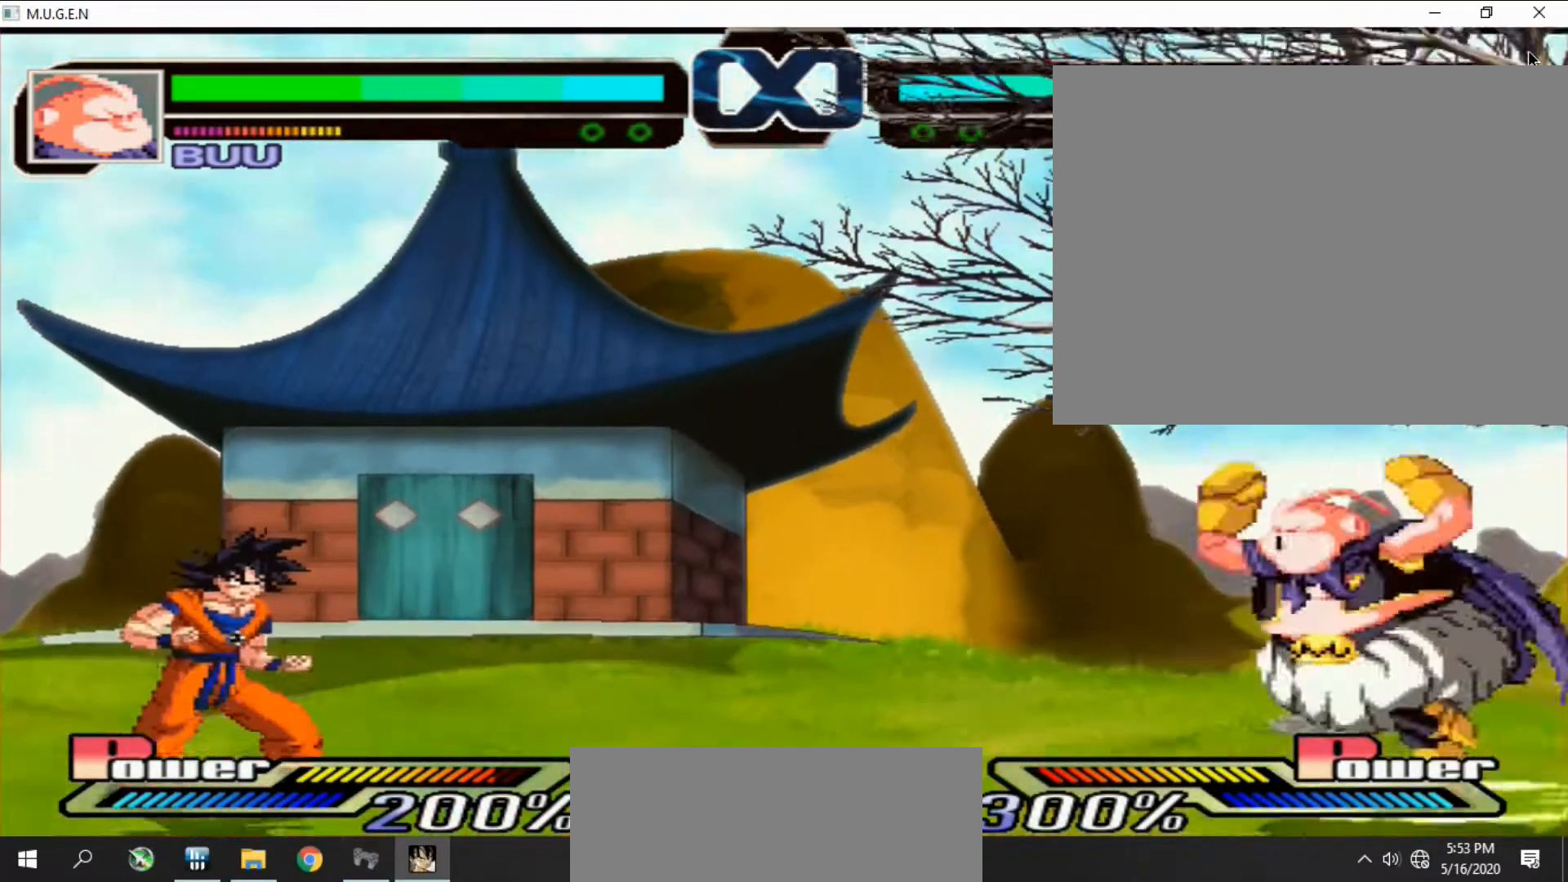
{"buttons": ["CIRCLE", "DPAD_LEFT"]}
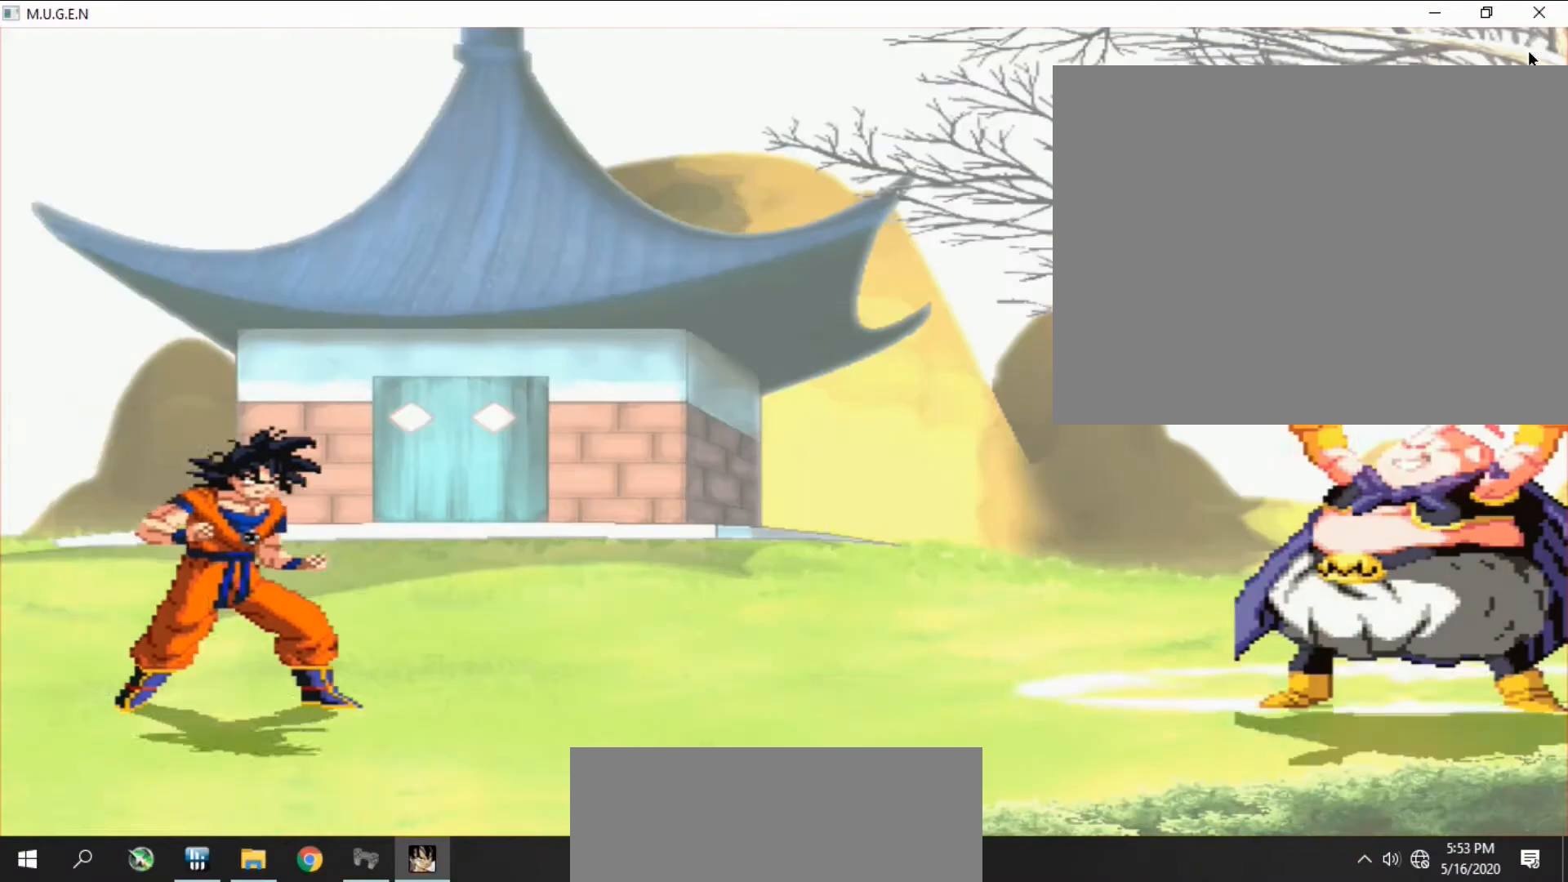
{"buttons": []}
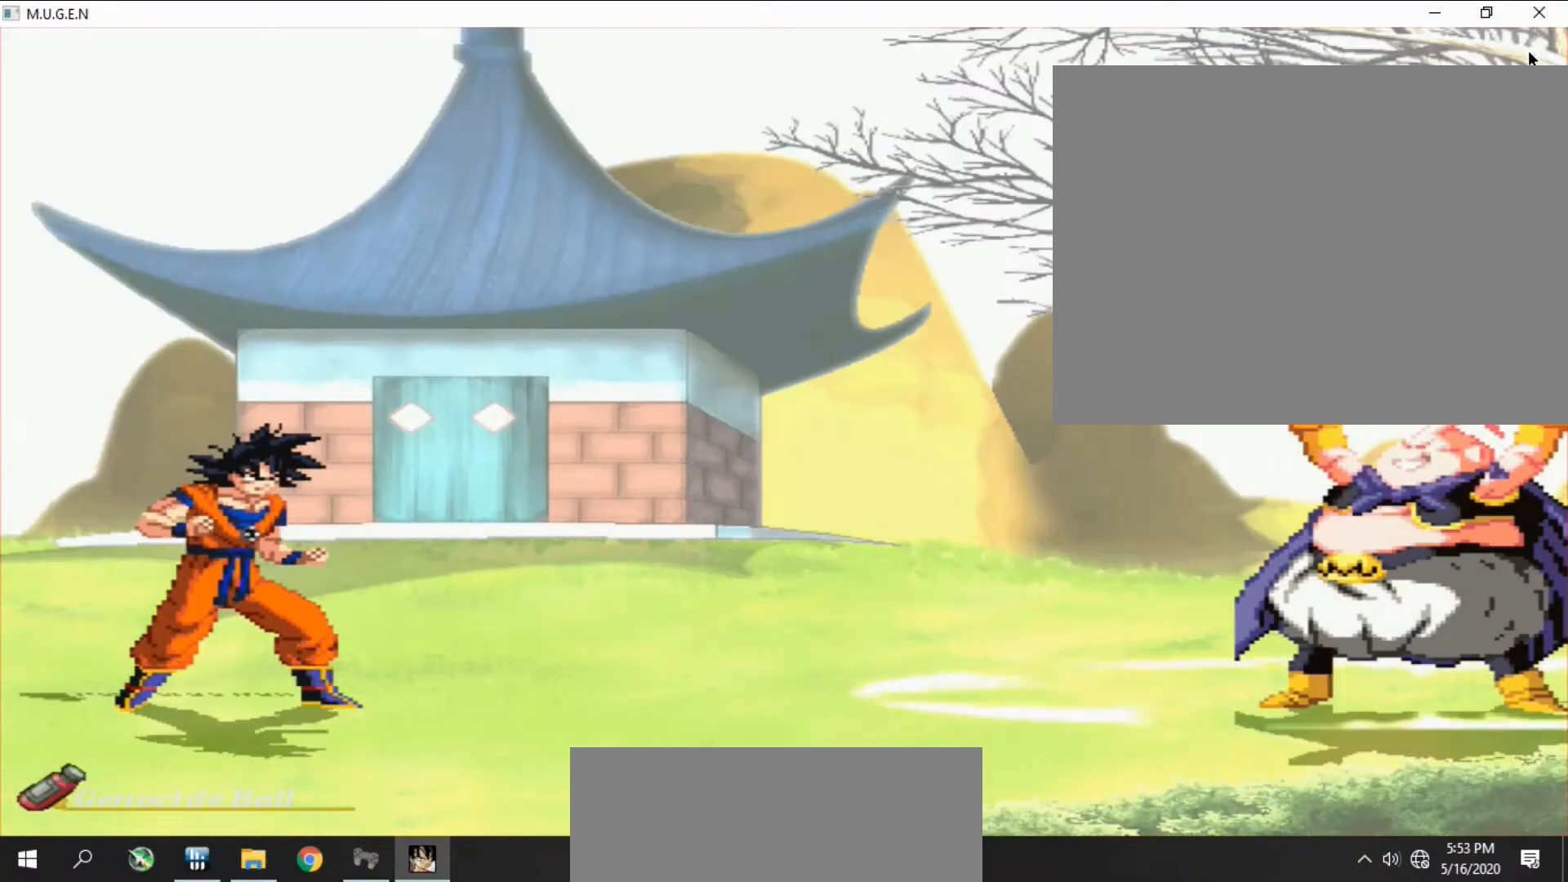
{"buttons": ["CROSS", "CIRCLE"]}
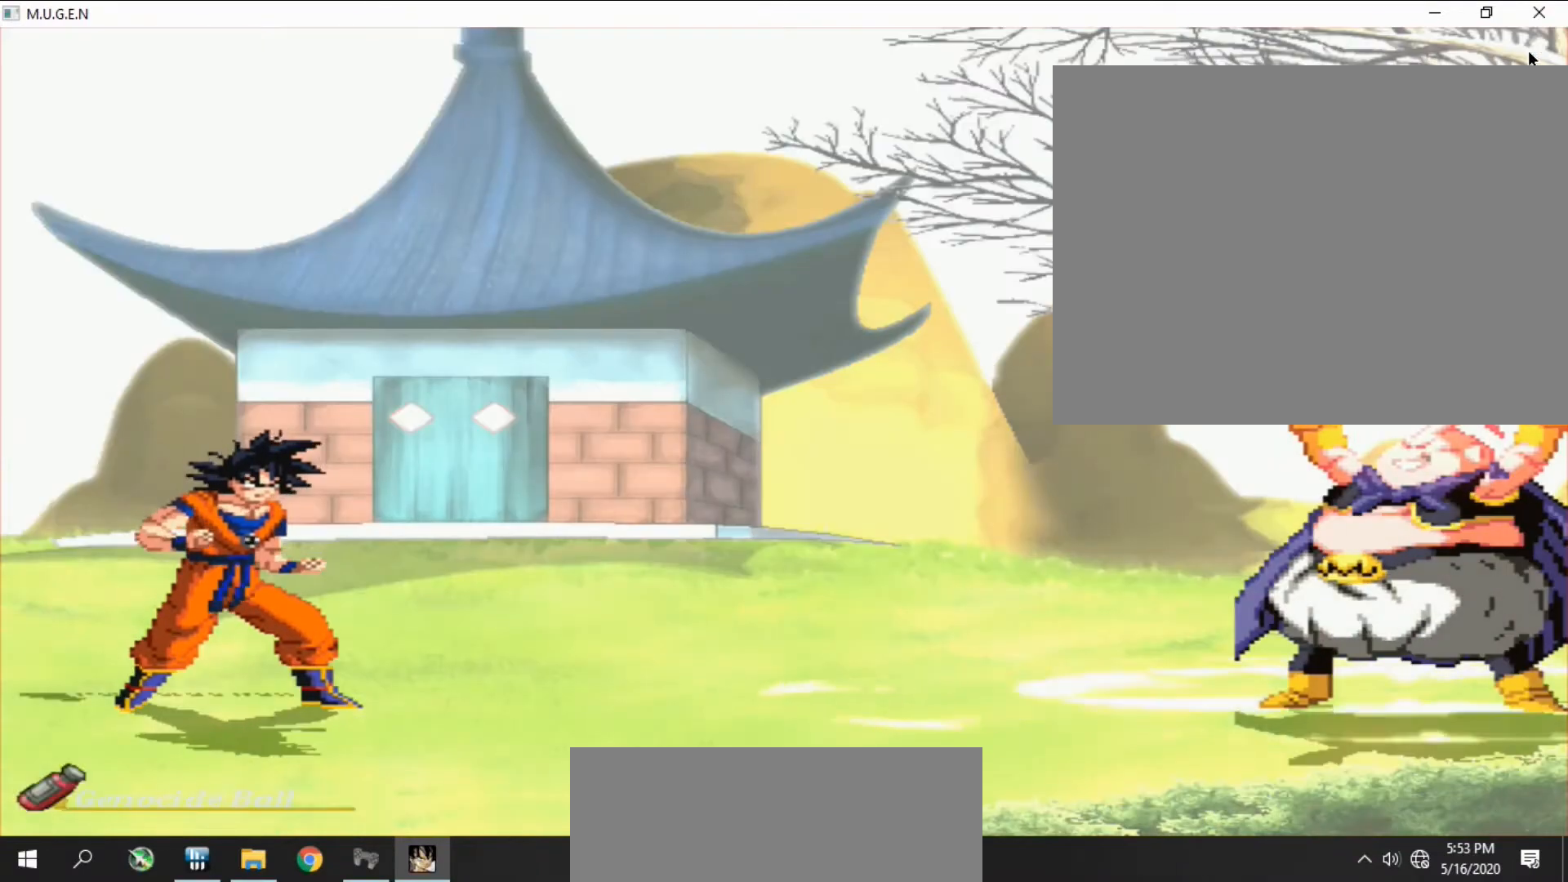
{"buttons": ["CROSS", "CIRCLE", "DPAD_RIGHT"]}
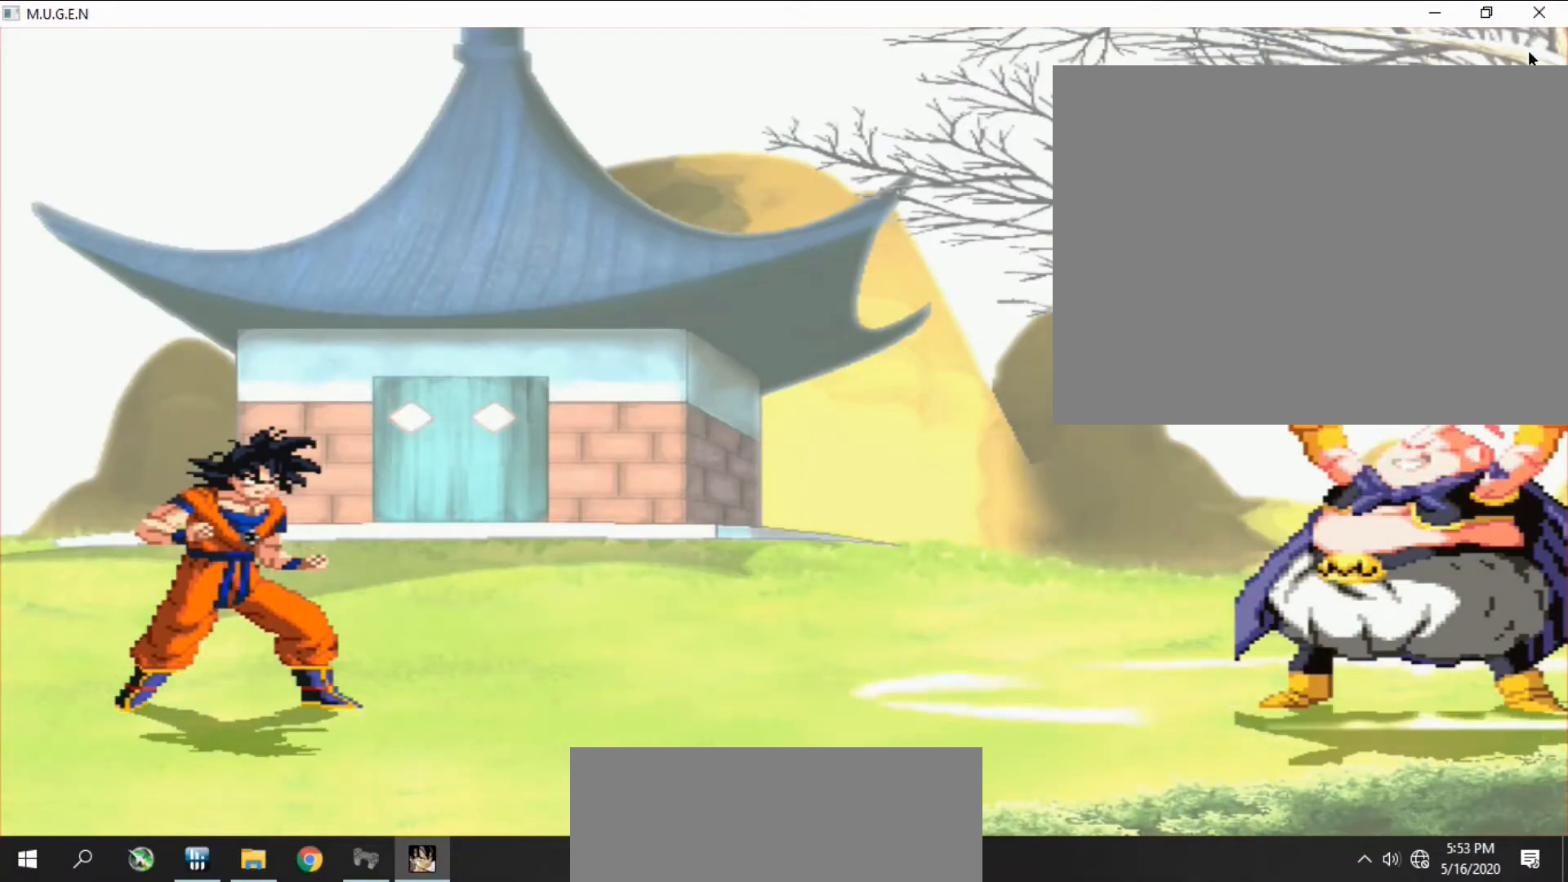
{"buttons": ["CROSS", "CIRCLE", "DPAD_RIGHT"]}
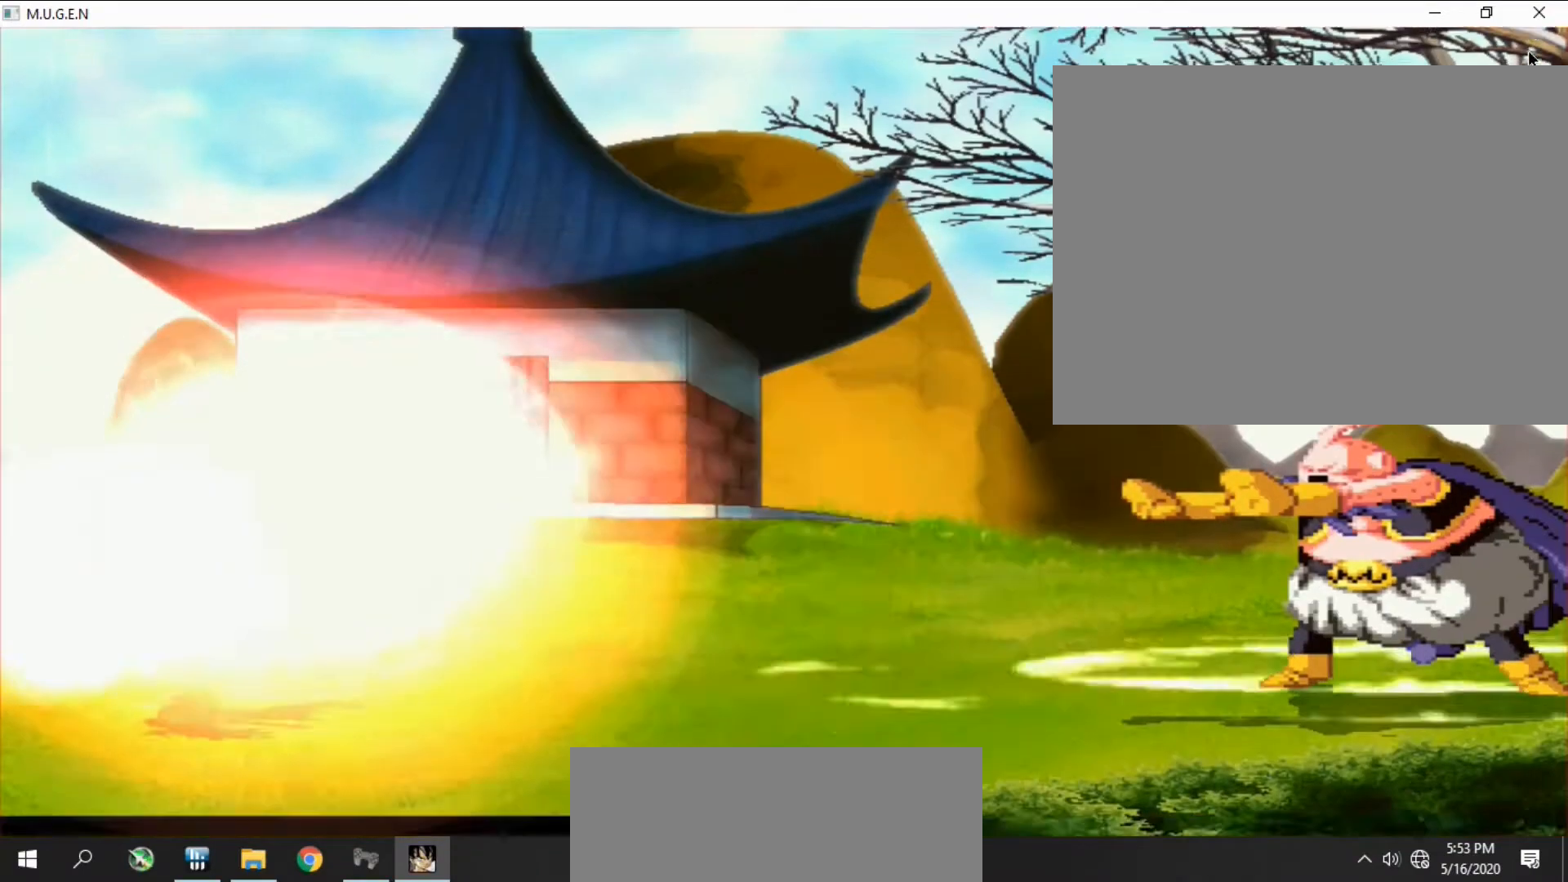
{"buttons": [], "events": [[33, "CIRCLE", "up"], [33, "CROSS", "up"], [33, "DPAD_RIGHT", "up"], [67, "CIRCLE", "down"], [67, "CROSS", "down"], [67, "DPAD_RIGHT", "down"], [100, "CIRCLE", "up"], [100, "CROSS", "up"], [100, "DPAD_RIGHT", "up"], [133, "CROSS", "down"], [167, "CROSS", "up"], [200, "CROSS", "down"], [233, "CROSS", "up"]]}